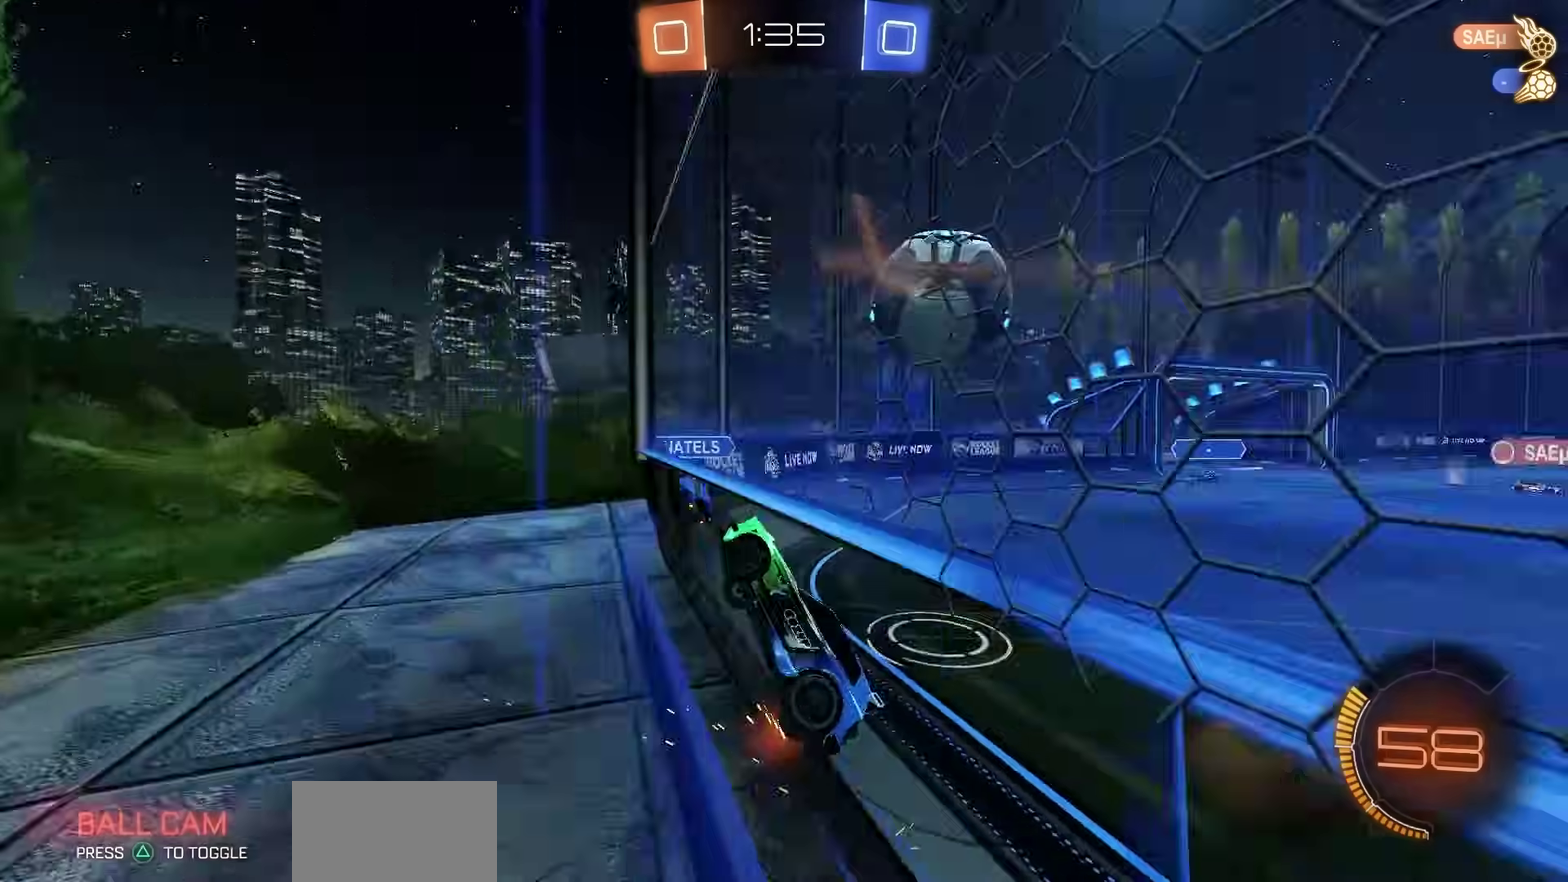
Gameplay with a controller (PlayStation layout); each line is a JSON object with the inputs held at the frame after it (dt_ms = milliseconds from this image to that frame). "events" lists button and stick changes between this image and that frame as [ms after this image, input, new state], when the widget could be followed in between.
{"dt_ms": 500, "buttons": ["R2"], "left_stick": "down-right", "right_stick": "center", "events": [[100, "R2", "down"], [183, "L1", "down"], [383, "L1", "up"]]}
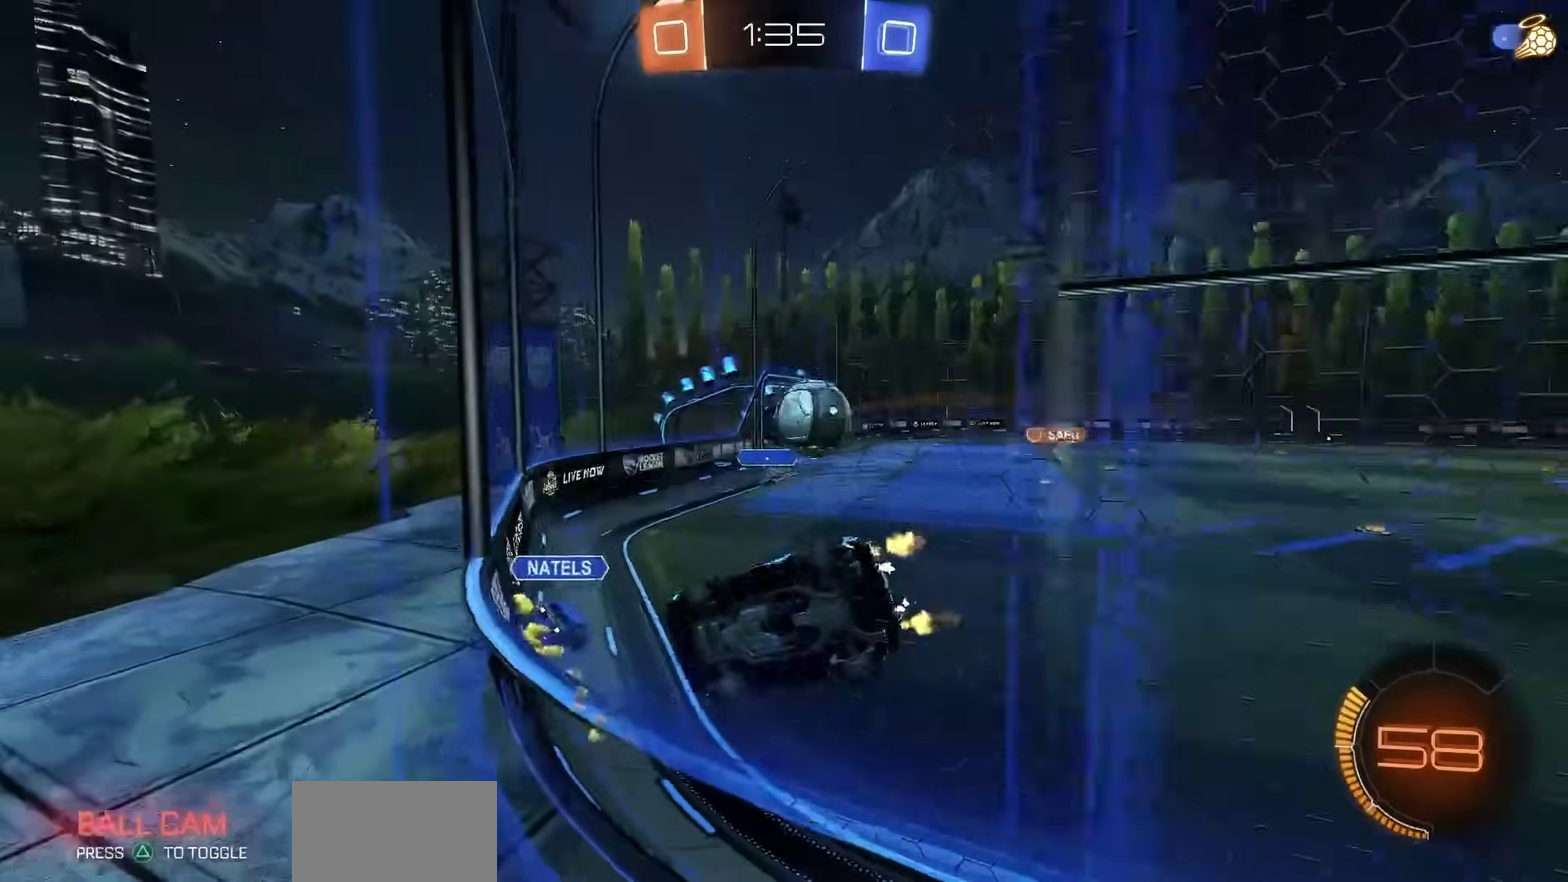
{"dt_ms": 400, "buttons": ["R2"], "left_stick": "down-right", "right_stick": "center", "events": [[117, "L1", "down"], [200, "L1", "up"]]}
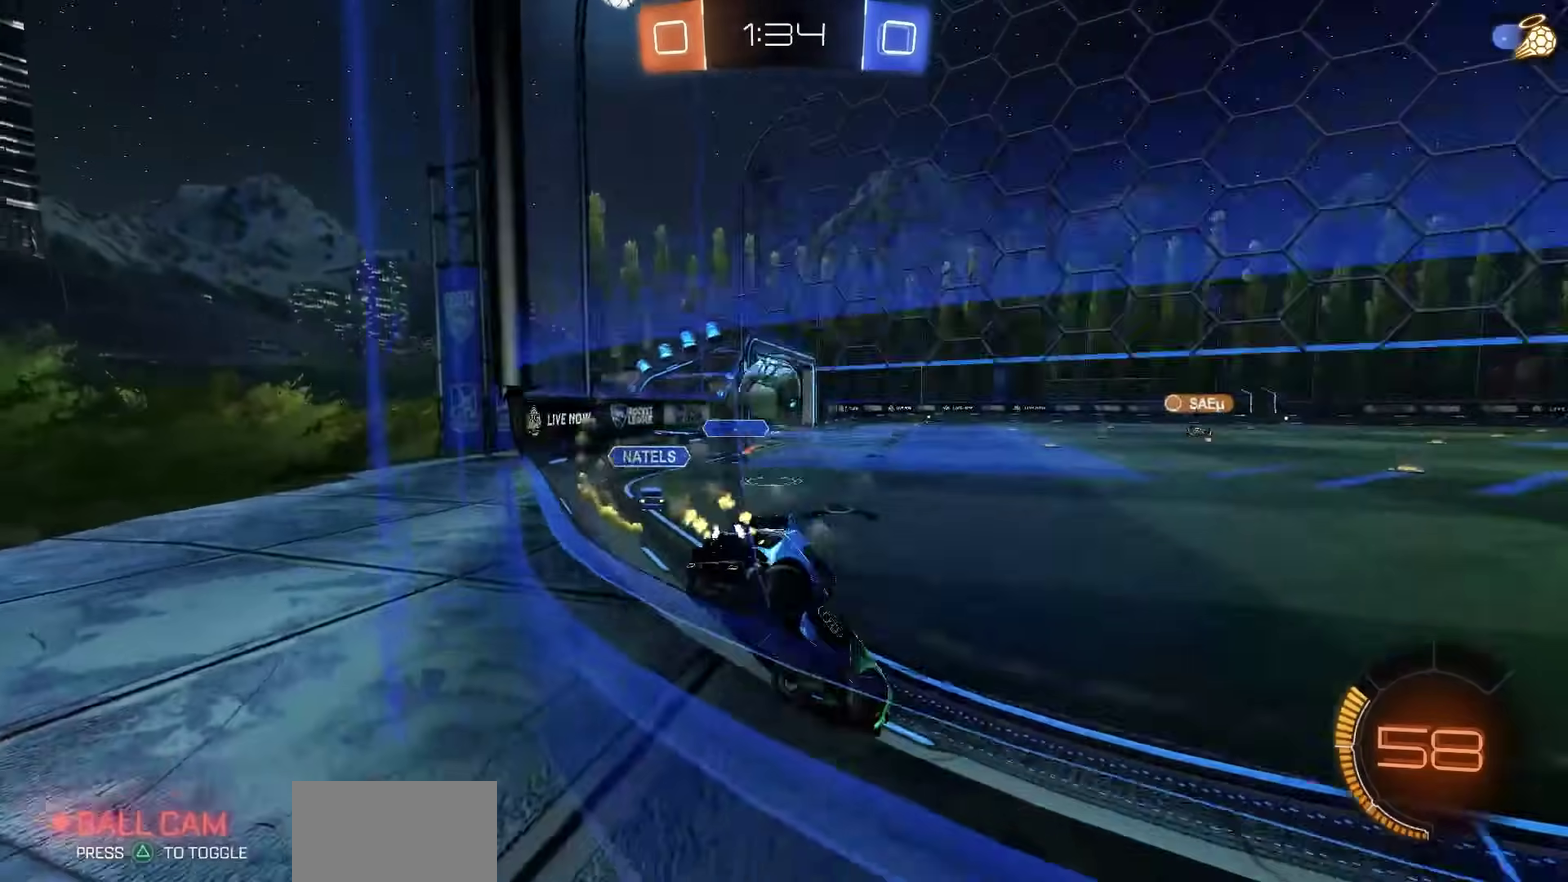
{"dt_ms": 700, "buttons": ["R2"], "left_stick": "center", "right_stick": "center", "events": [[450, "left_stick", "left"], [517, "R1", "down"], [533, "left_stick", "center"], [667, "R1", "up"]]}
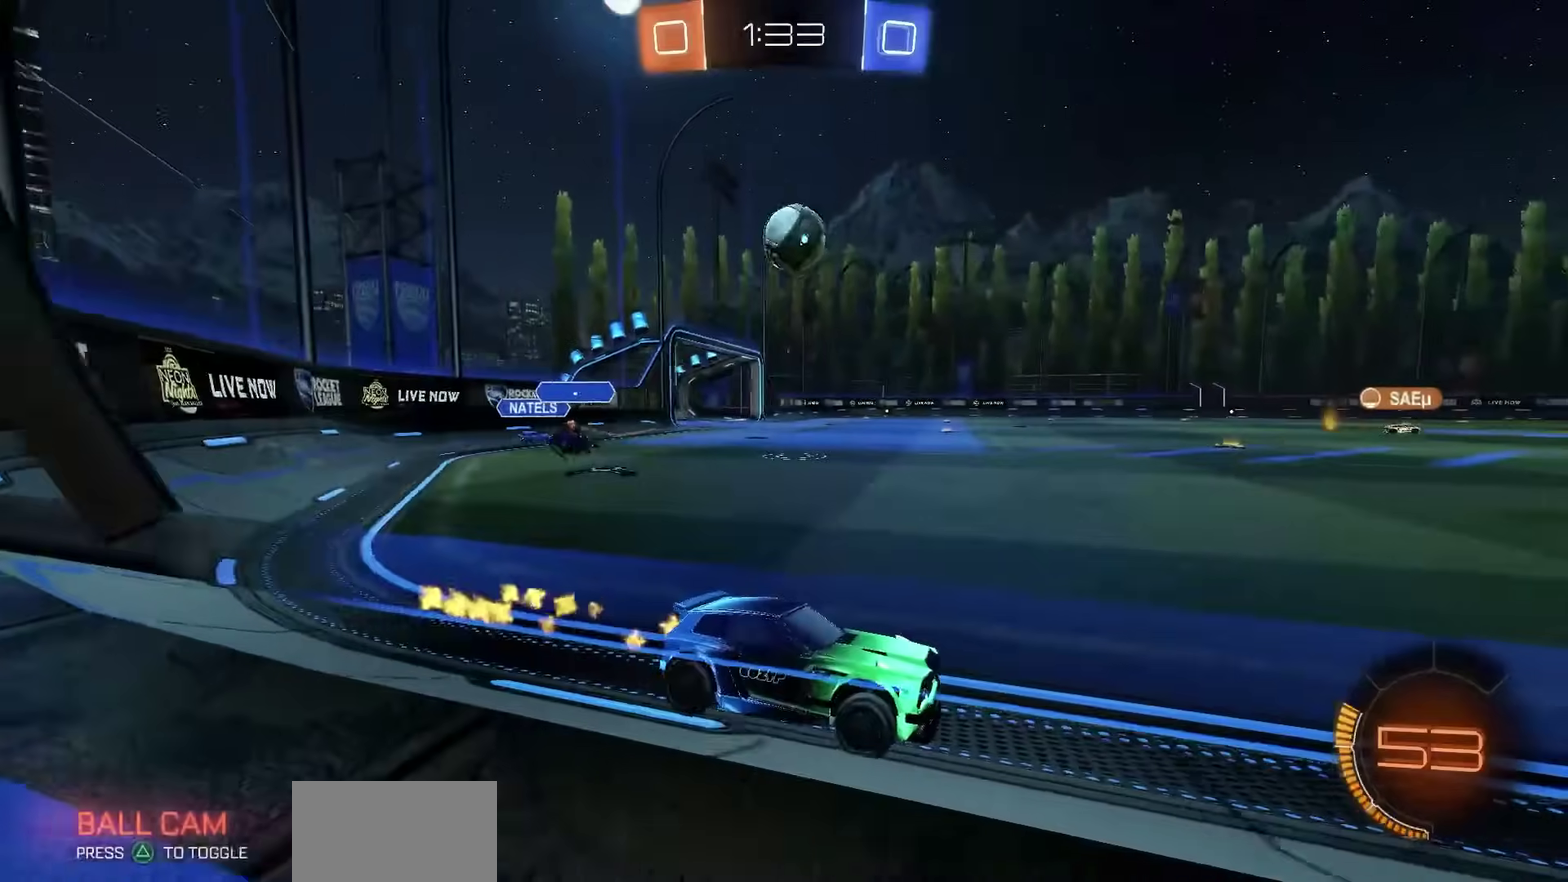
{"dt_ms": 400, "buttons": [], "left_stick": "center", "right_stick": "center", "events": [[167, "left_stick", "left"], [267, "left_stick", "center"], [283, "R2", "up"]]}
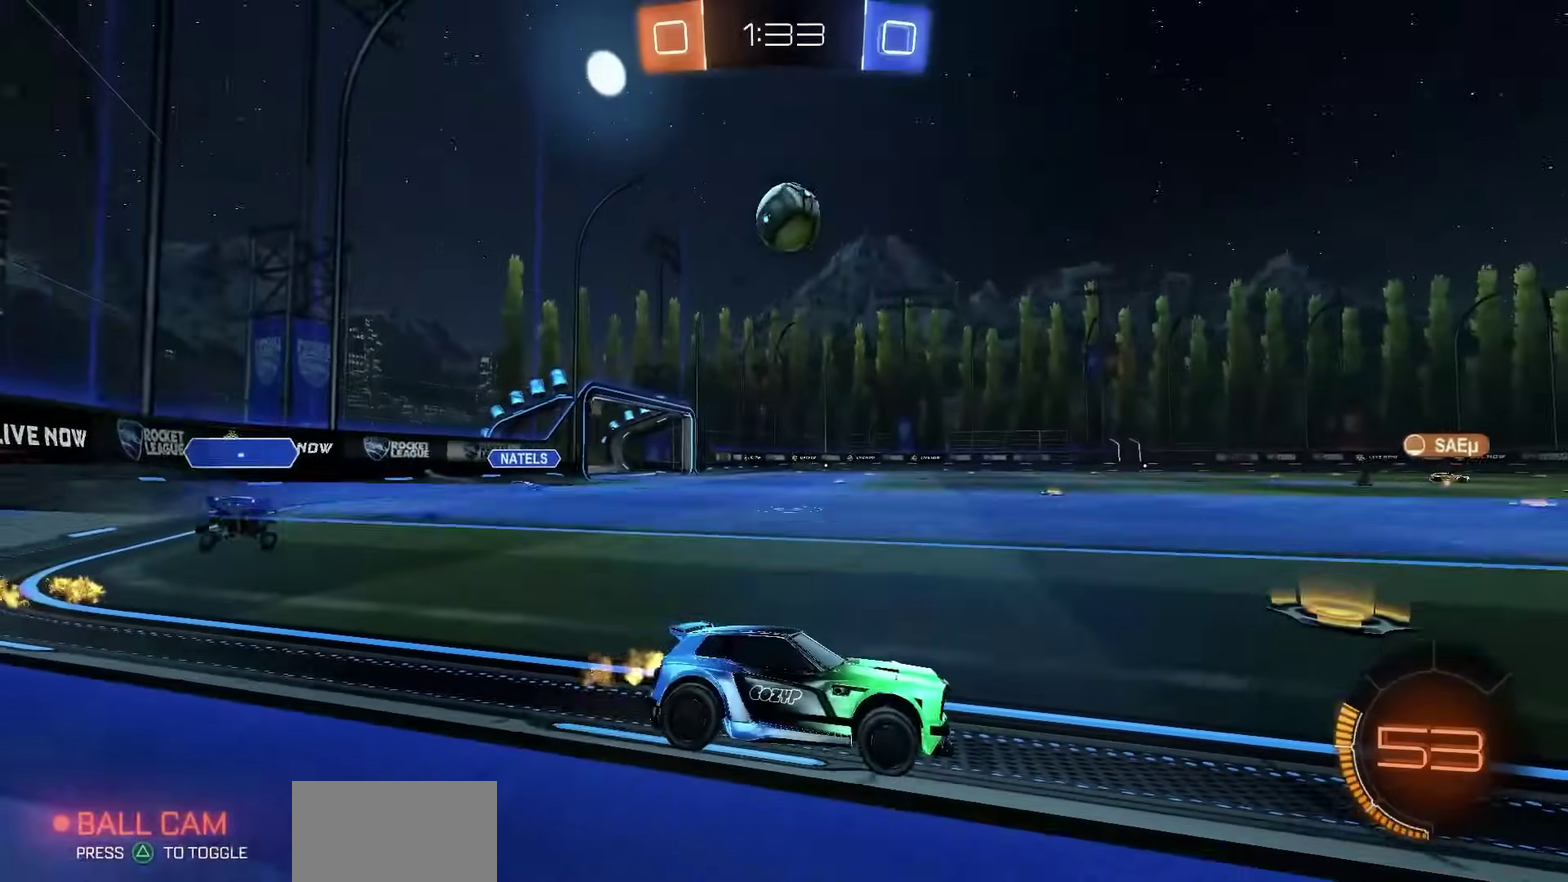
{"dt_ms": 600, "buttons": ["R2"], "left_stick": "left", "right_stick": "center", "events": [[100, "R2", "down"], [483, "left_stick", "left"]]}
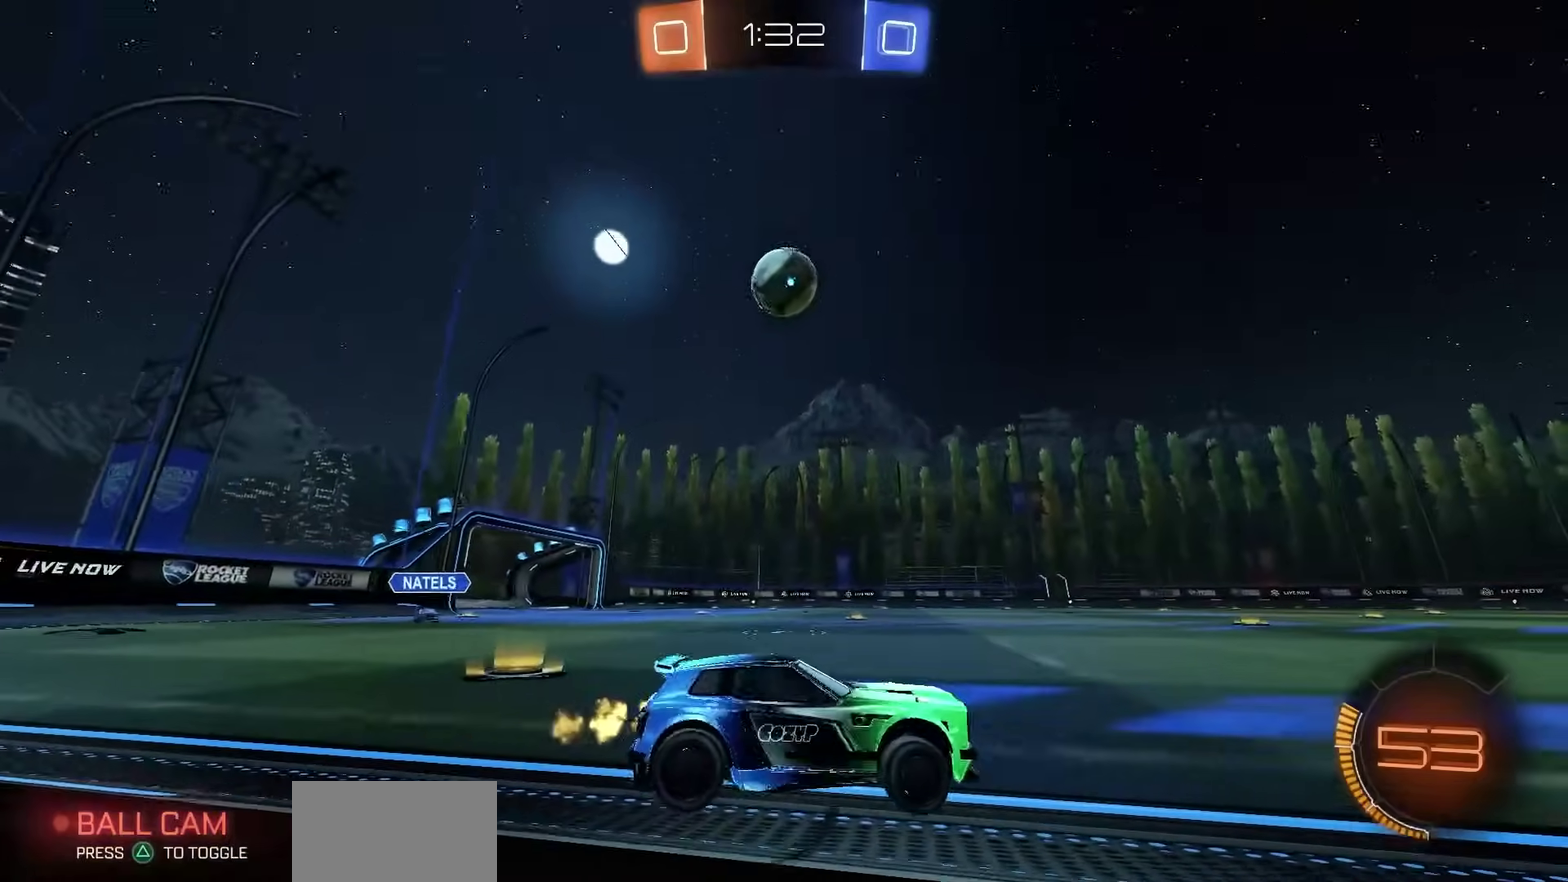
{"dt_ms": 400, "buttons": [], "left_stick": "down-right", "right_stick": "center", "events": [[17, "R2", "up"], [17, "left_stick", "down-left"], [167, "CROSS", "down"], [333, "left_stick", "down"], [367, "CROSS", "up"], [383, "left_stick", "down-right"]]}
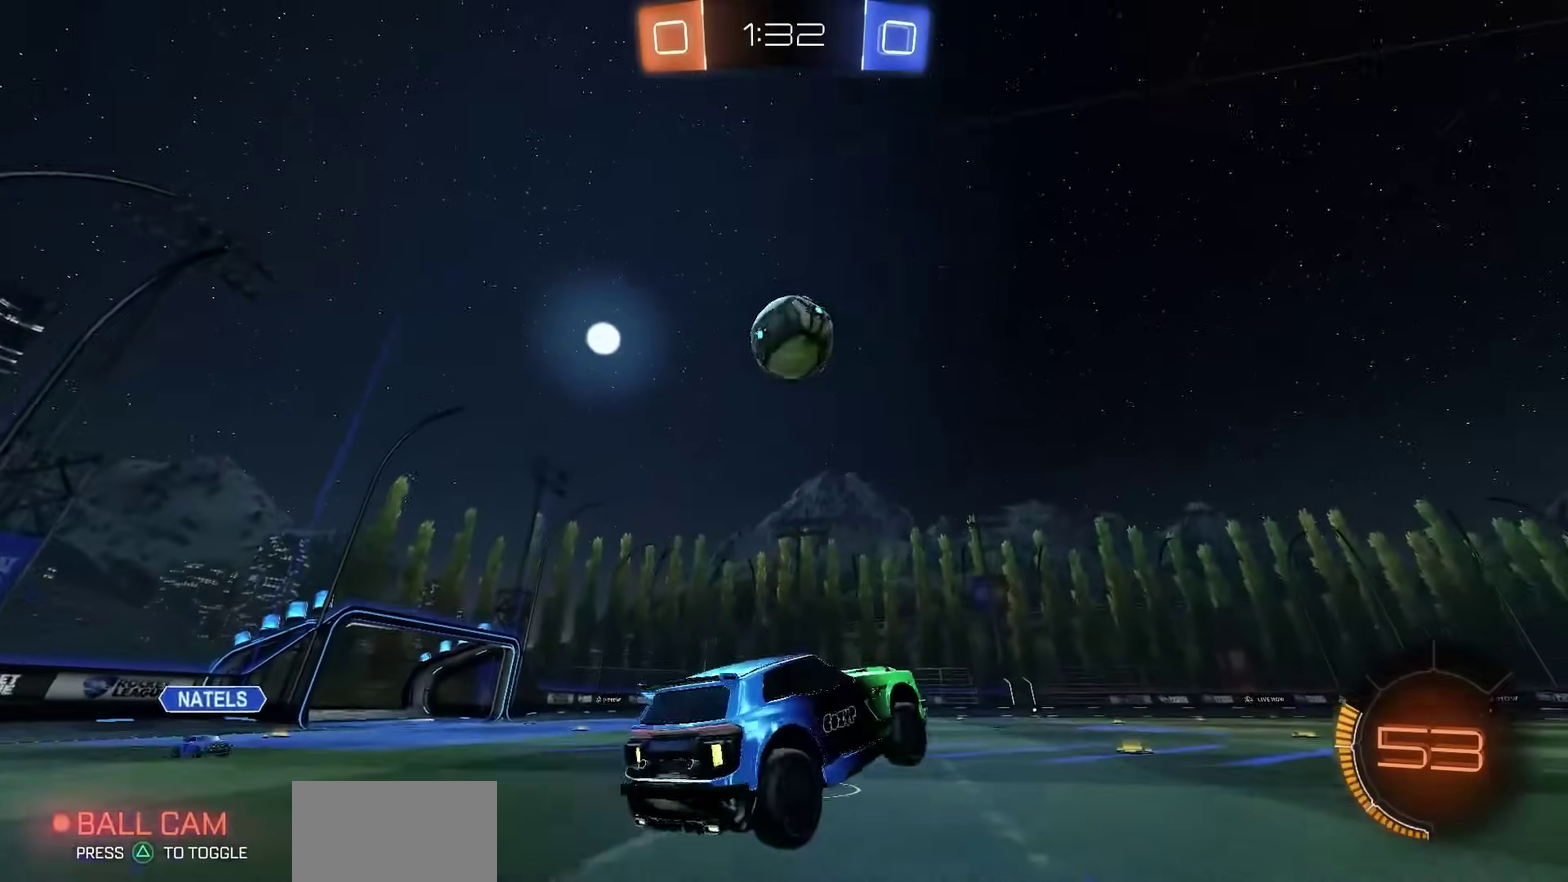
{"dt_ms": 300, "buttons": [], "left_stick": "up", "right_stick": "center", "events": [[83, "SQUARE", "down"], [83, "left_stick", "right"], [133, "R1", "down"], [150, "left_stick", "up-right"], [250, "SQUARE", "up"], [267, "R1", "up"], [283, "left_stick", "up"]]}
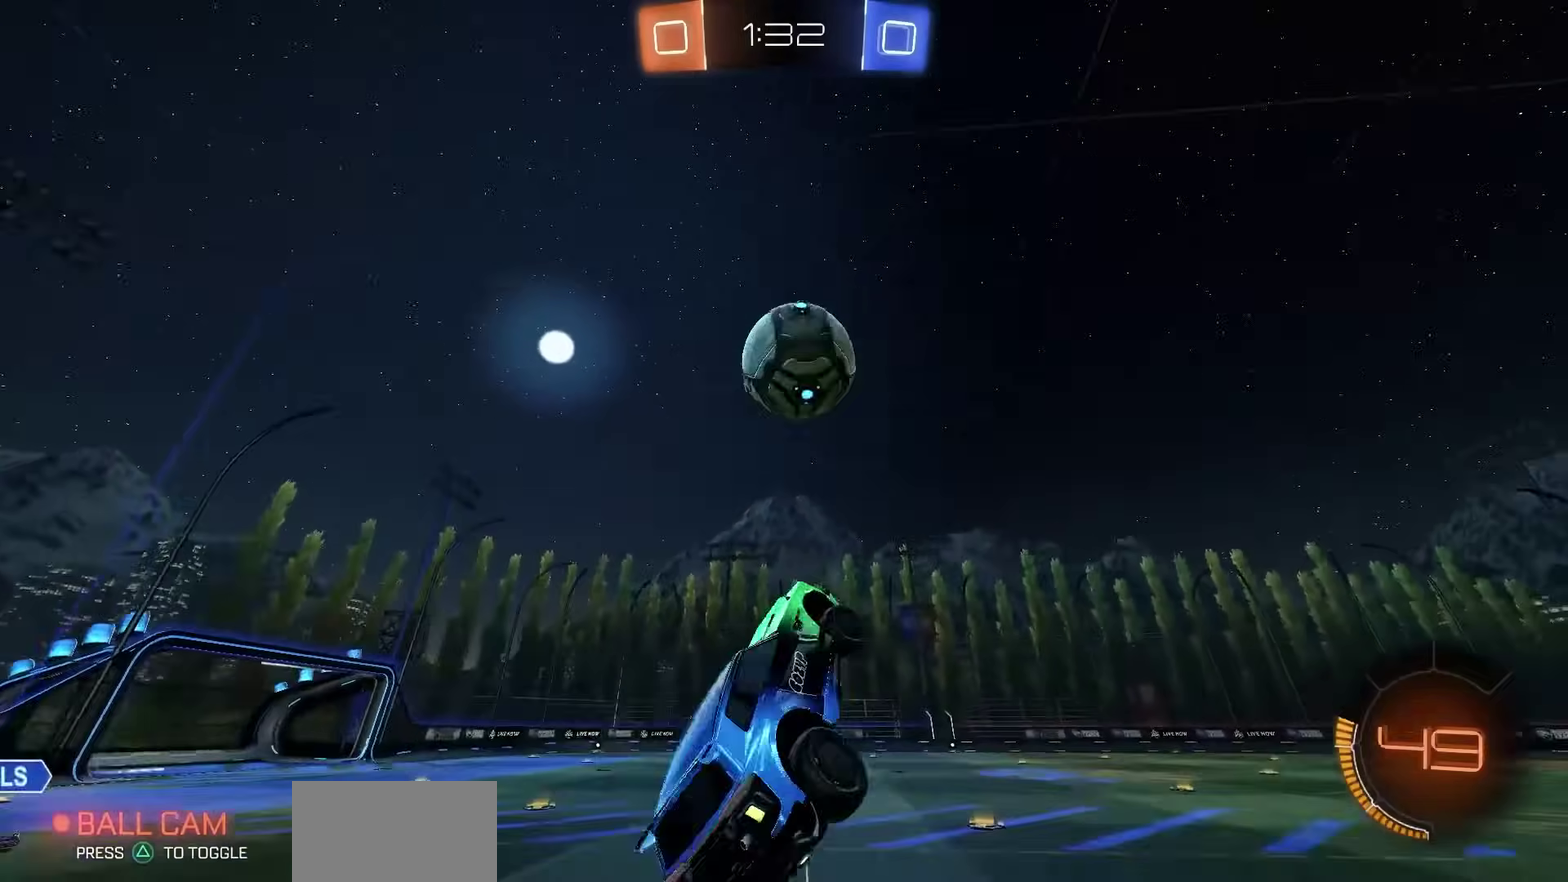
{"dt_ms": 700, "buttons": ["R2"], "left_stick": "down", "right_stick": "center", "events": [[50, "R1", "down"], [67, "left_stick", "center"], [117, "R2", "down"], [233, "R1", "up"], [300, "left_stick", "up"], [333, "R2", "up"], [383, "R2", "down"], [450, "CROSS", "down"], [567, "CROSS", "up"], [633, "left_stick", "down"]]}
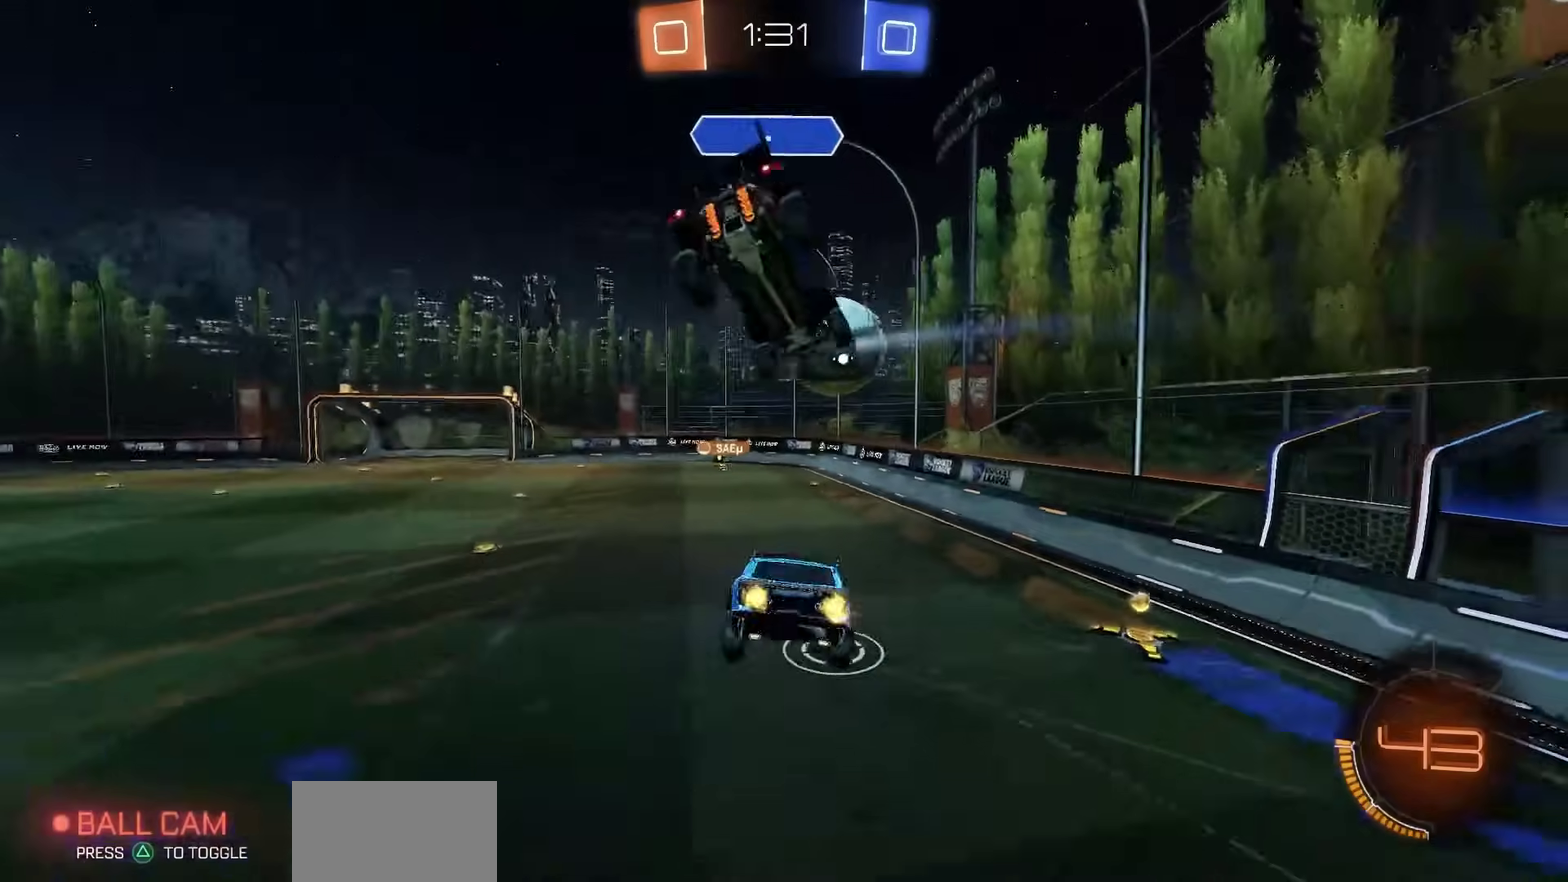
{"dt_ms": 300, "buttons": ["CIRCLE", "R2"], "left_stick": "down", "right_stick": "center", "events": [[300, "CIRCLE", "down"]]}
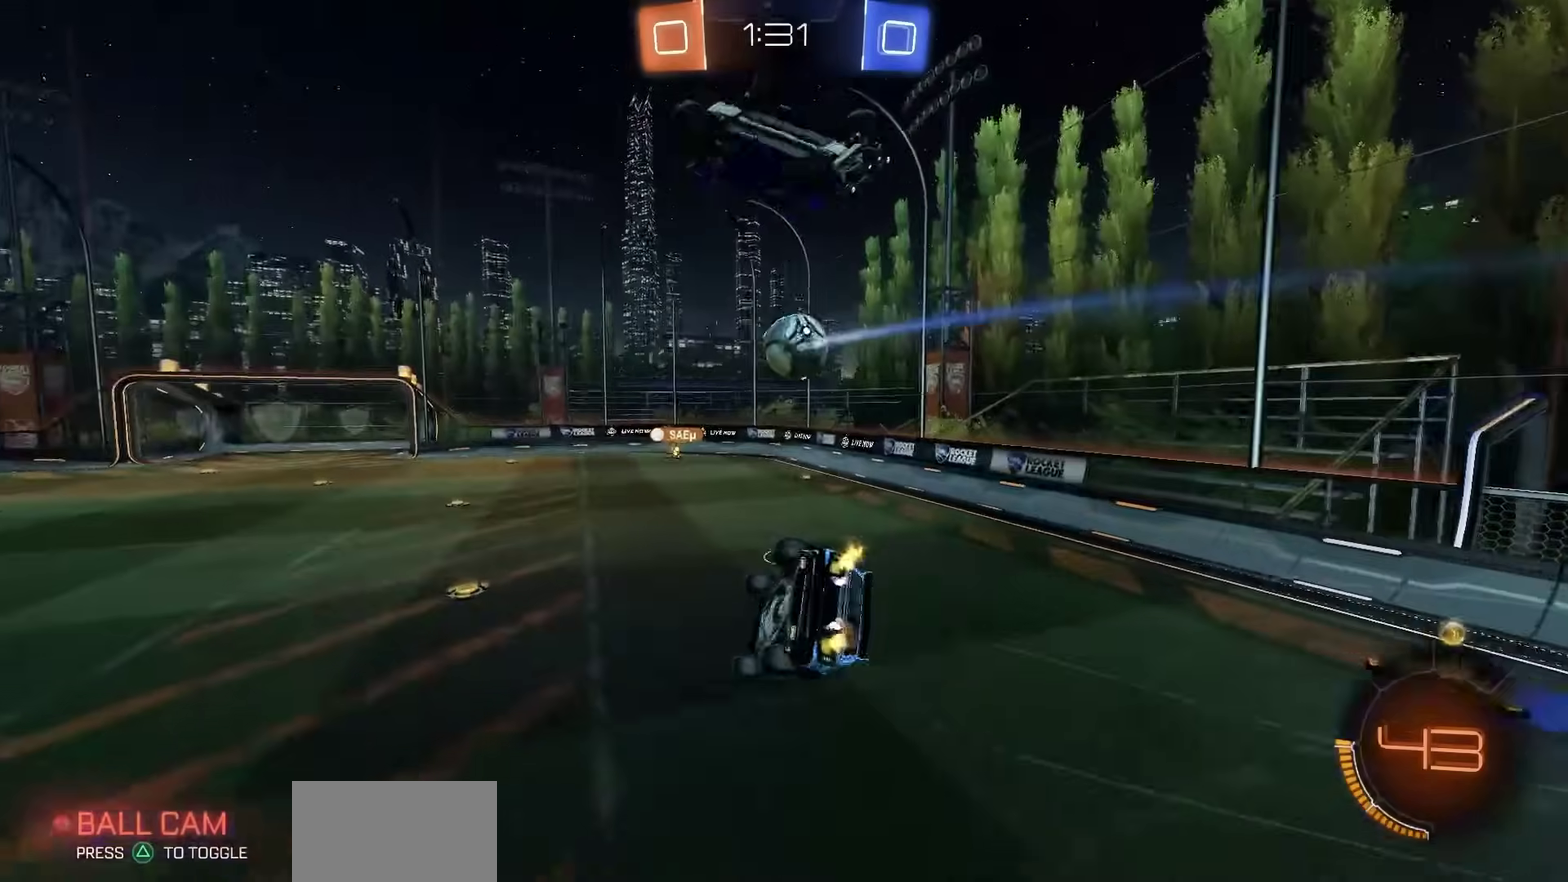
{"dt_ms": 700, "buttons": ["R2"], "left_stick": "center", "right_stick": "center", "events": [[33, "R1", "down"], [183, "R1", "up"], [183, "left_stick", "down-right"], [333, "left_stick", "down"], [433, "left_stick", "down-left"], [533, "left_stick", "down"], [600, "CIRCLE", "up"], [667, "left_stick", "center"]]}
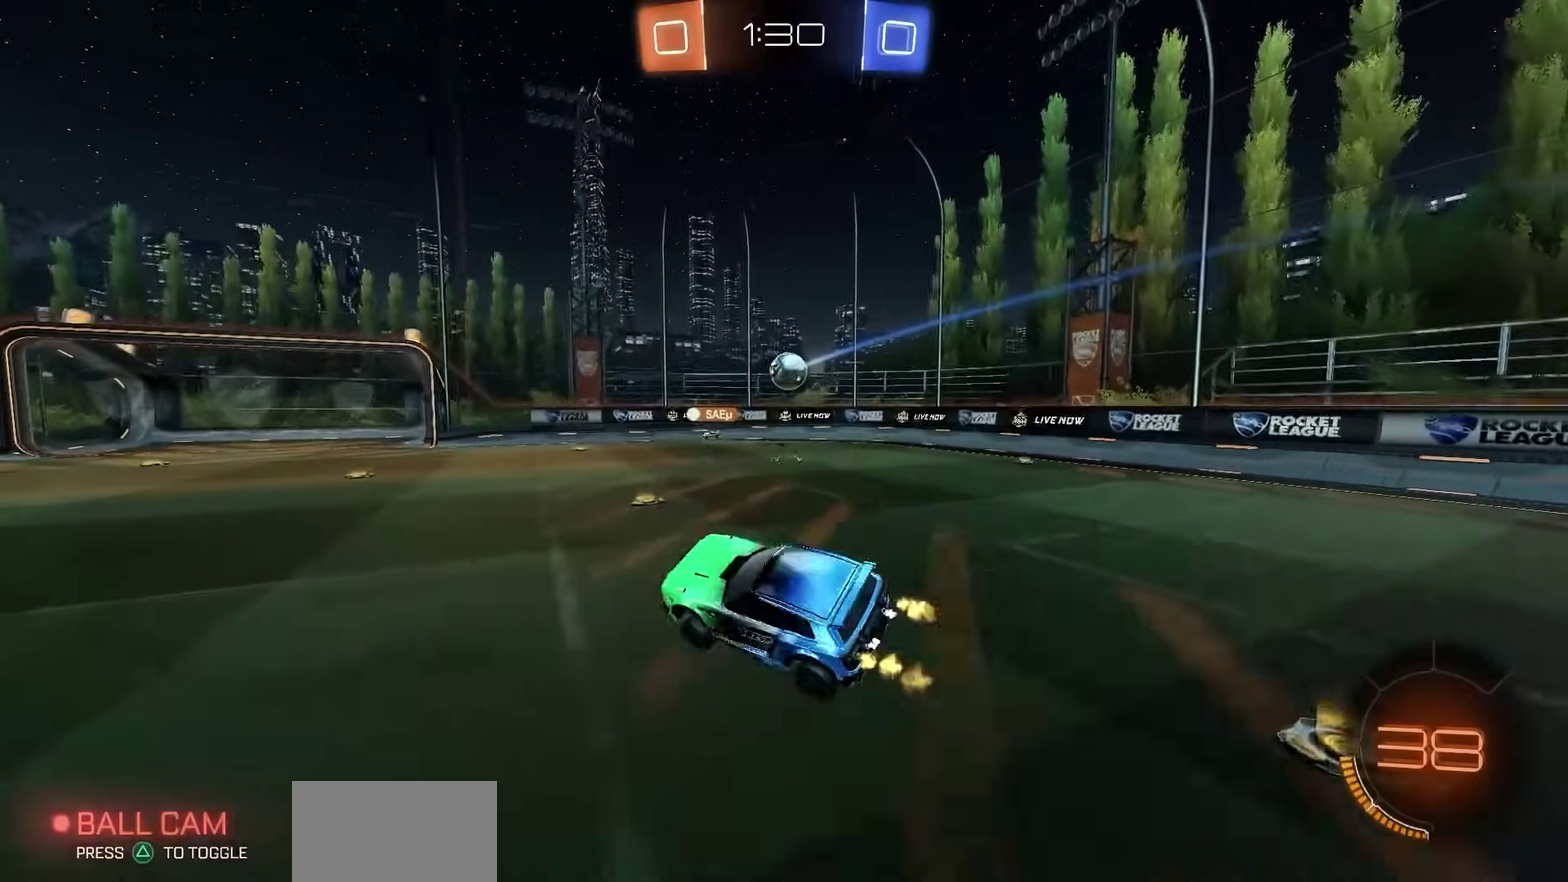
{"dt_ms": 400, "buttons": ["R1", "R2"], "left_stick": "center", "right_stick": "center", "events": [[150, "left_stick", "left"], [250, "R1", "down"], [383, "left_stick", "center"]]}
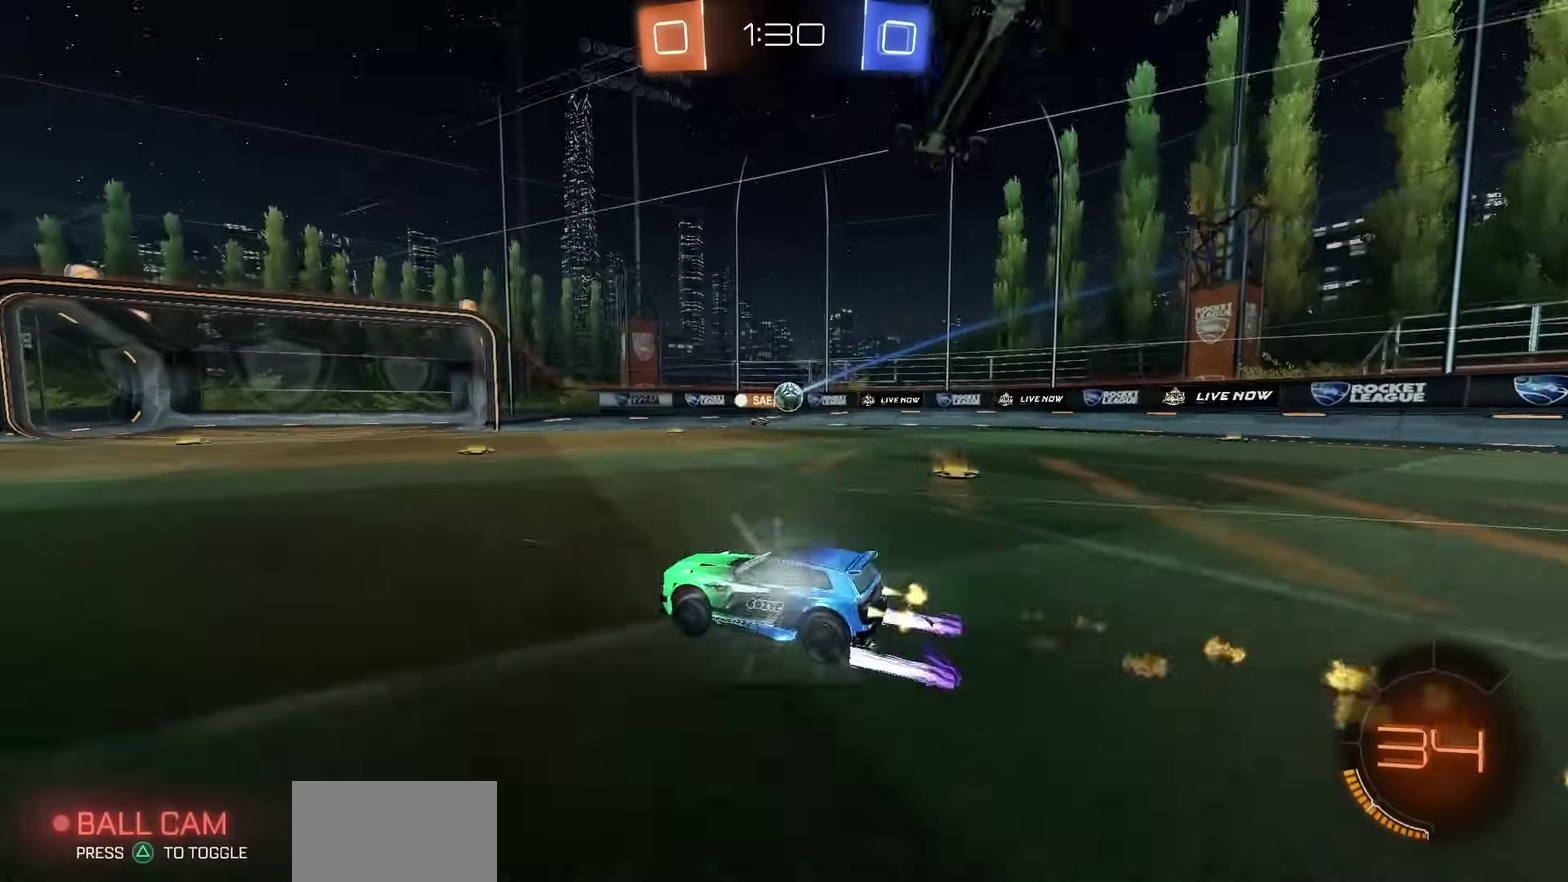
{"dt_ms": 600, "buttons": ["TRIANGLE", "R1", "R2"], "left_stick": "center", "right_stick": "center", "events": [[250, "R1", "up"], [417, "left_stick", "left"], [567, "left_stick", "center"], [583, "R1", "down"], [600, "TRIANGLE", "down"]]}
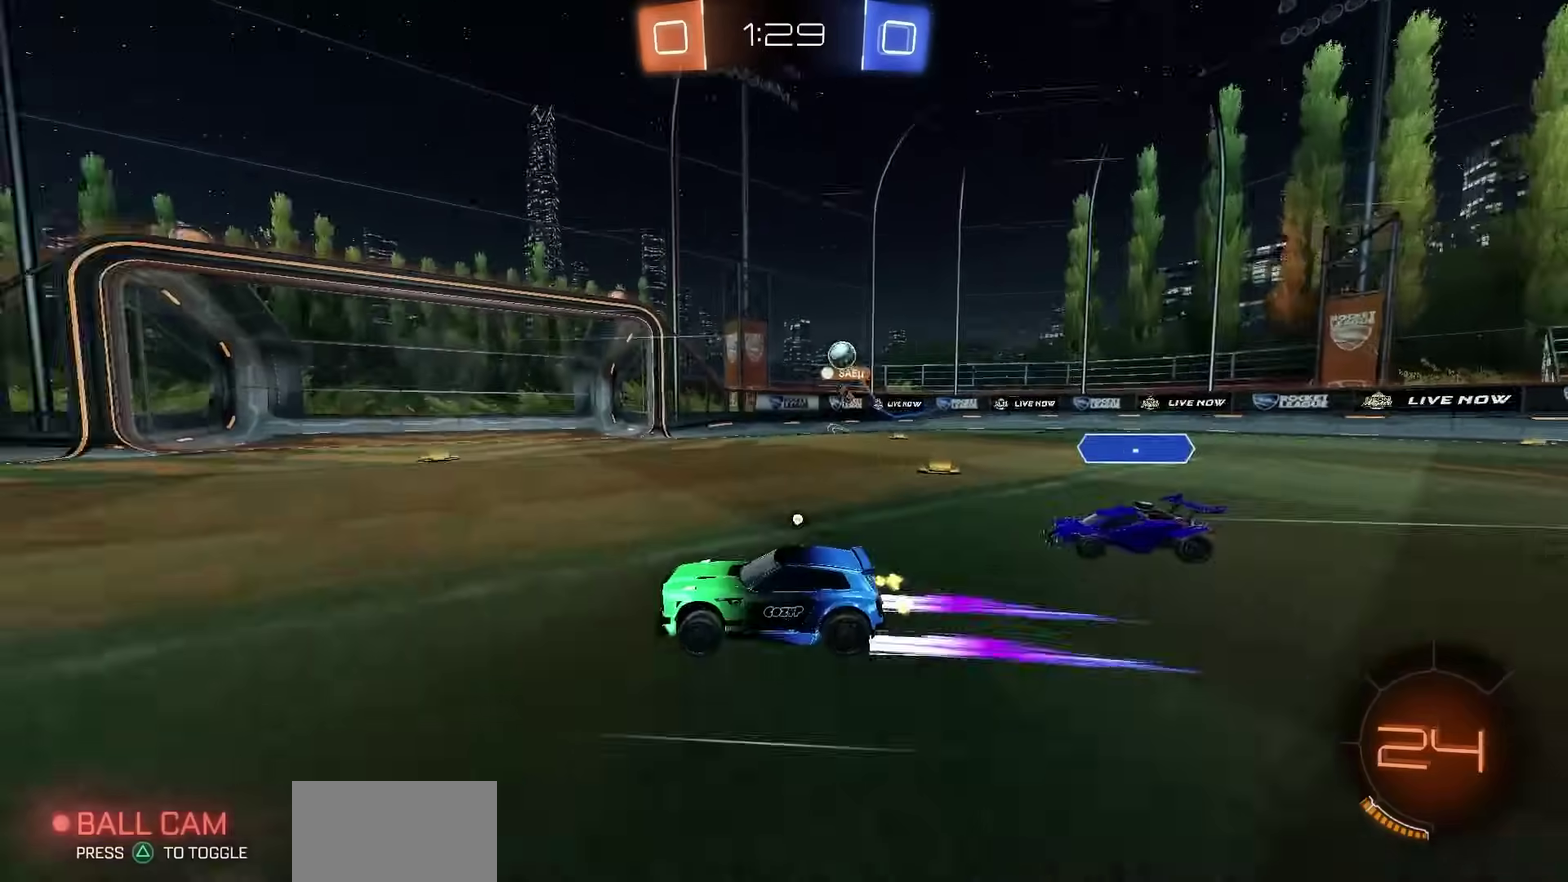
{"dt_ms": 400, "buttons": ["R2"], "left_stick": "center", "right_stick": "center", "events": [[83, "TRIANGLE", "up"], [100, "left_stick", "left"], [217, "left_stick", "center"], [233, "R1", "up"]]}
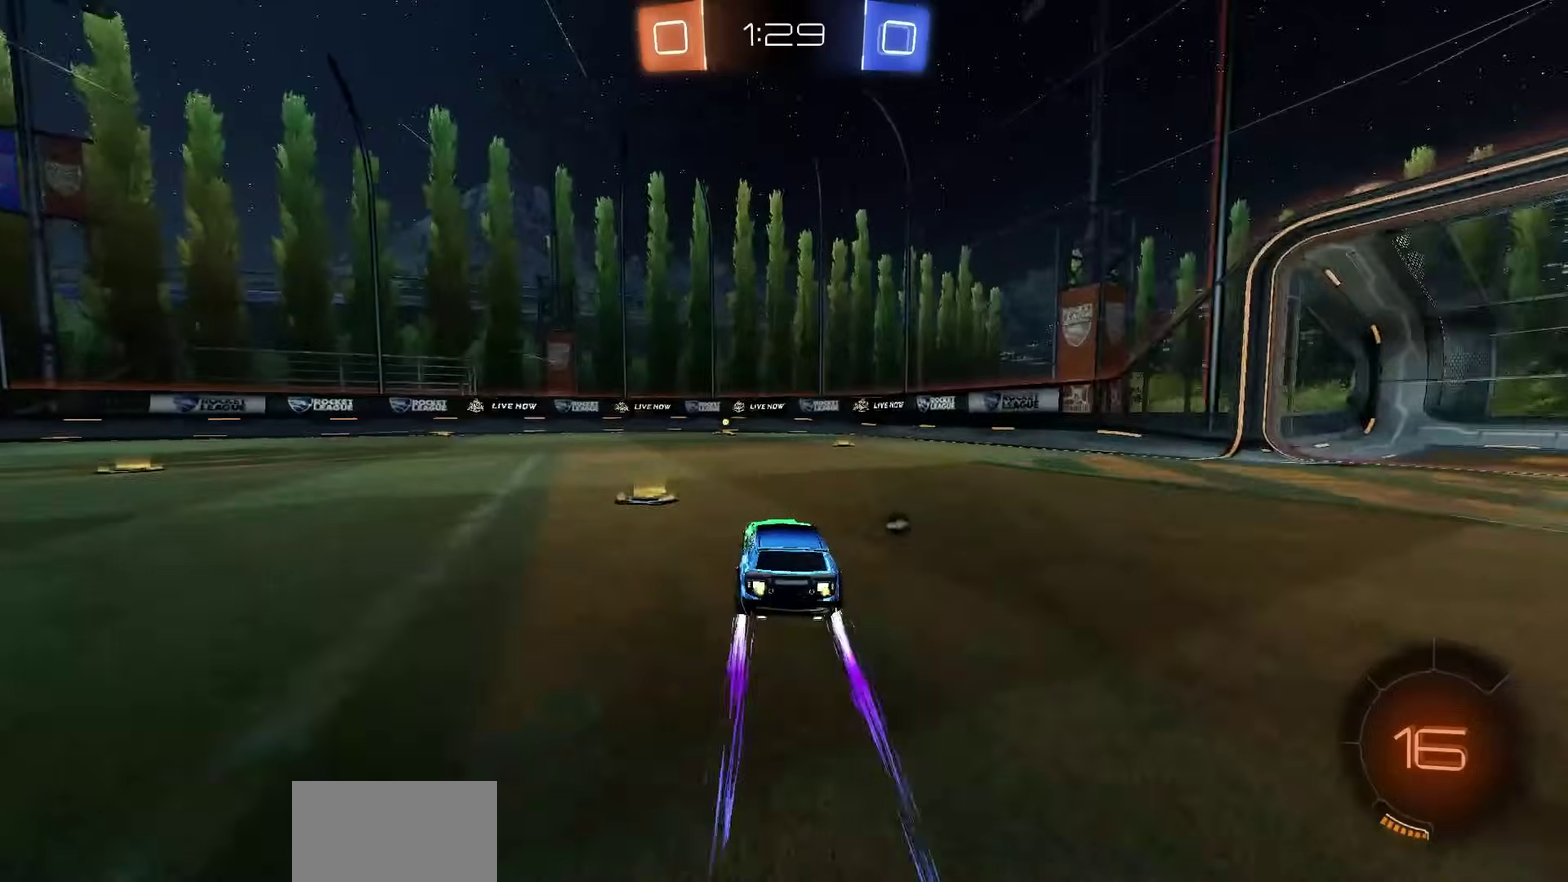
{"dt_ms": 600, "buttons": ["R2"], "left_stick": "center", "right_stick": "center", "events": [[333, "TRIANGLE", "down"], [383, "TRIANGLE", "up"]]}
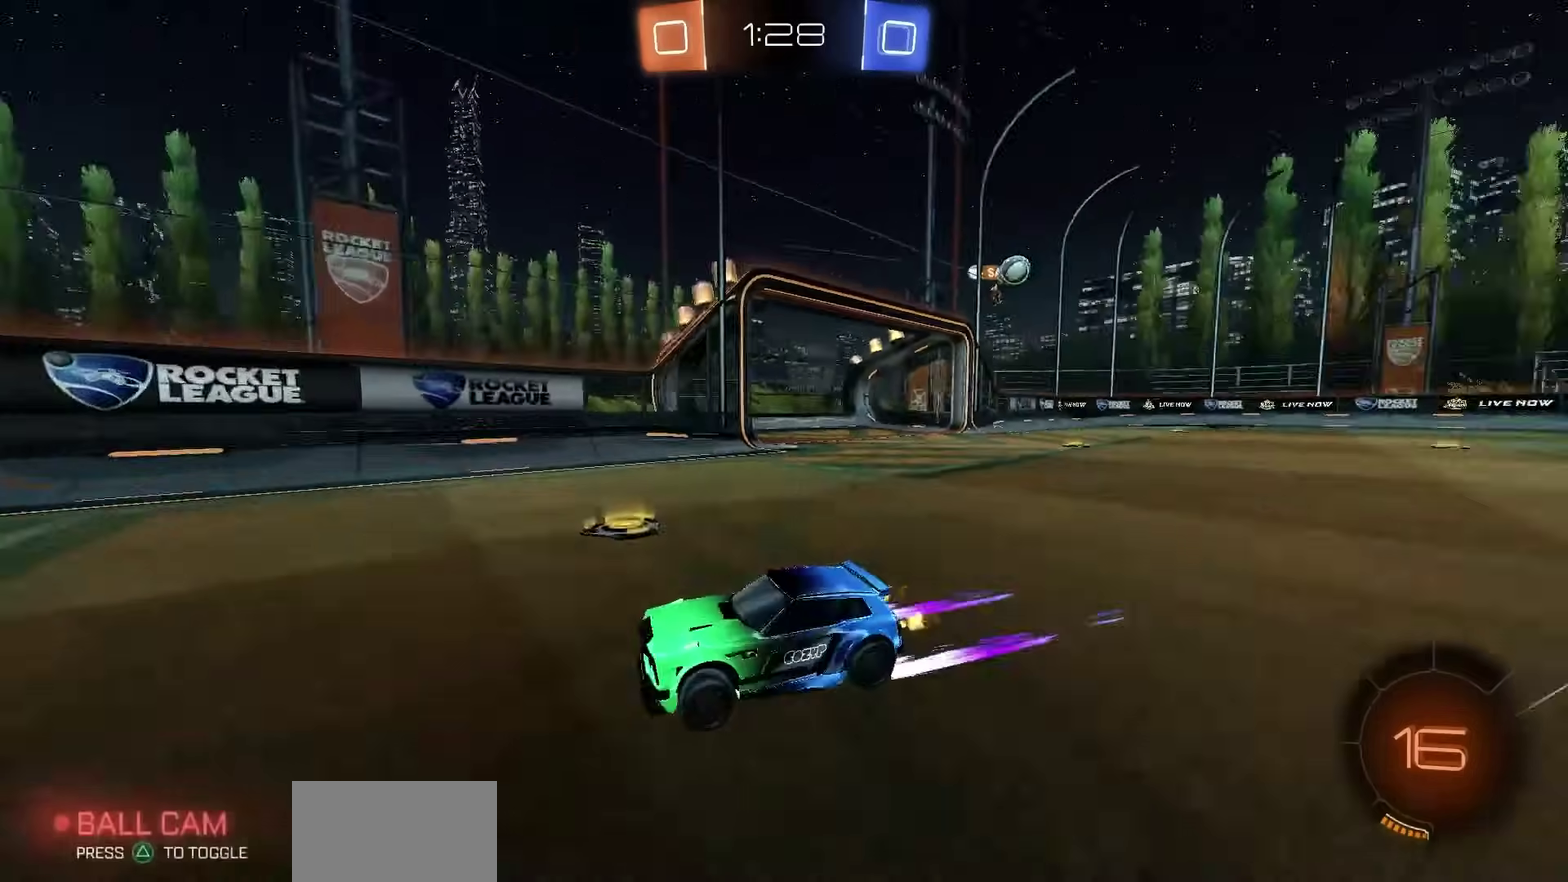
{"dt_ms": 500, "buttons": ["L2"], "left_stick": "left", "right_stick": "center", "events": [[200, "left_stick", "left"], [350, "left_stick", "center"], [367, "R2", "up"], [400, "L2", "down"], [400, "left_stick", "left"]]}
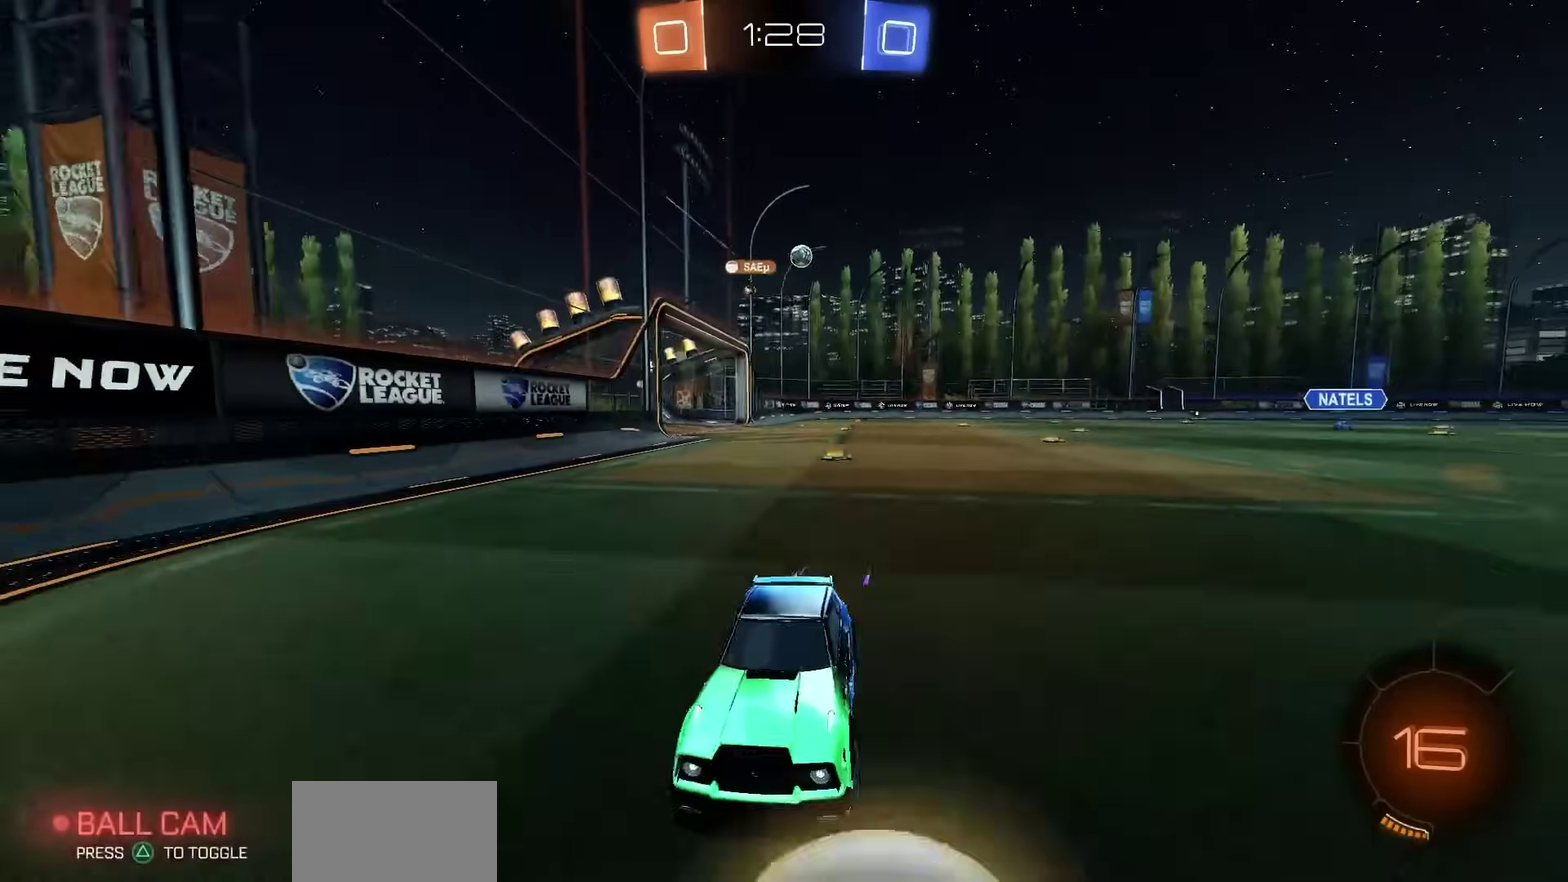
{"dt_ms": 500, "buttons": ["R2"], "left_stick": "left", "right_stick": "center", "events": [[183, "L2", "up"], [300, "R2", "down"]]}
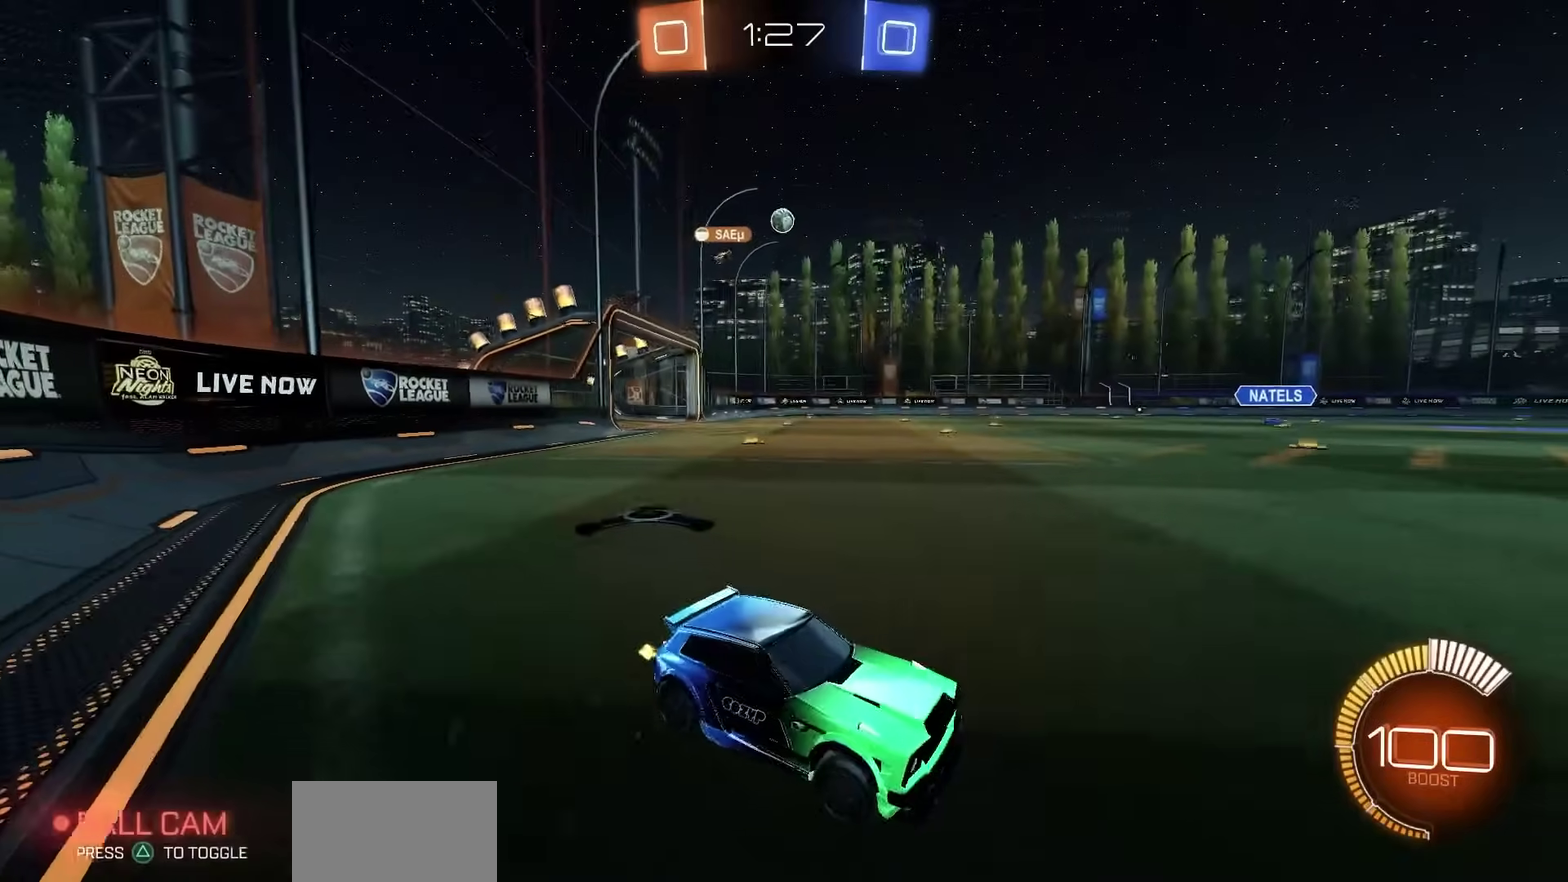
{"dt_ms": 400, "buttons": ["R2"], "left_stick": "center", "right_stick": "center", "events": [[33, "left_stick", "center"], [133, "left_stick", "left"], [283, "left_stick", "center"]]}
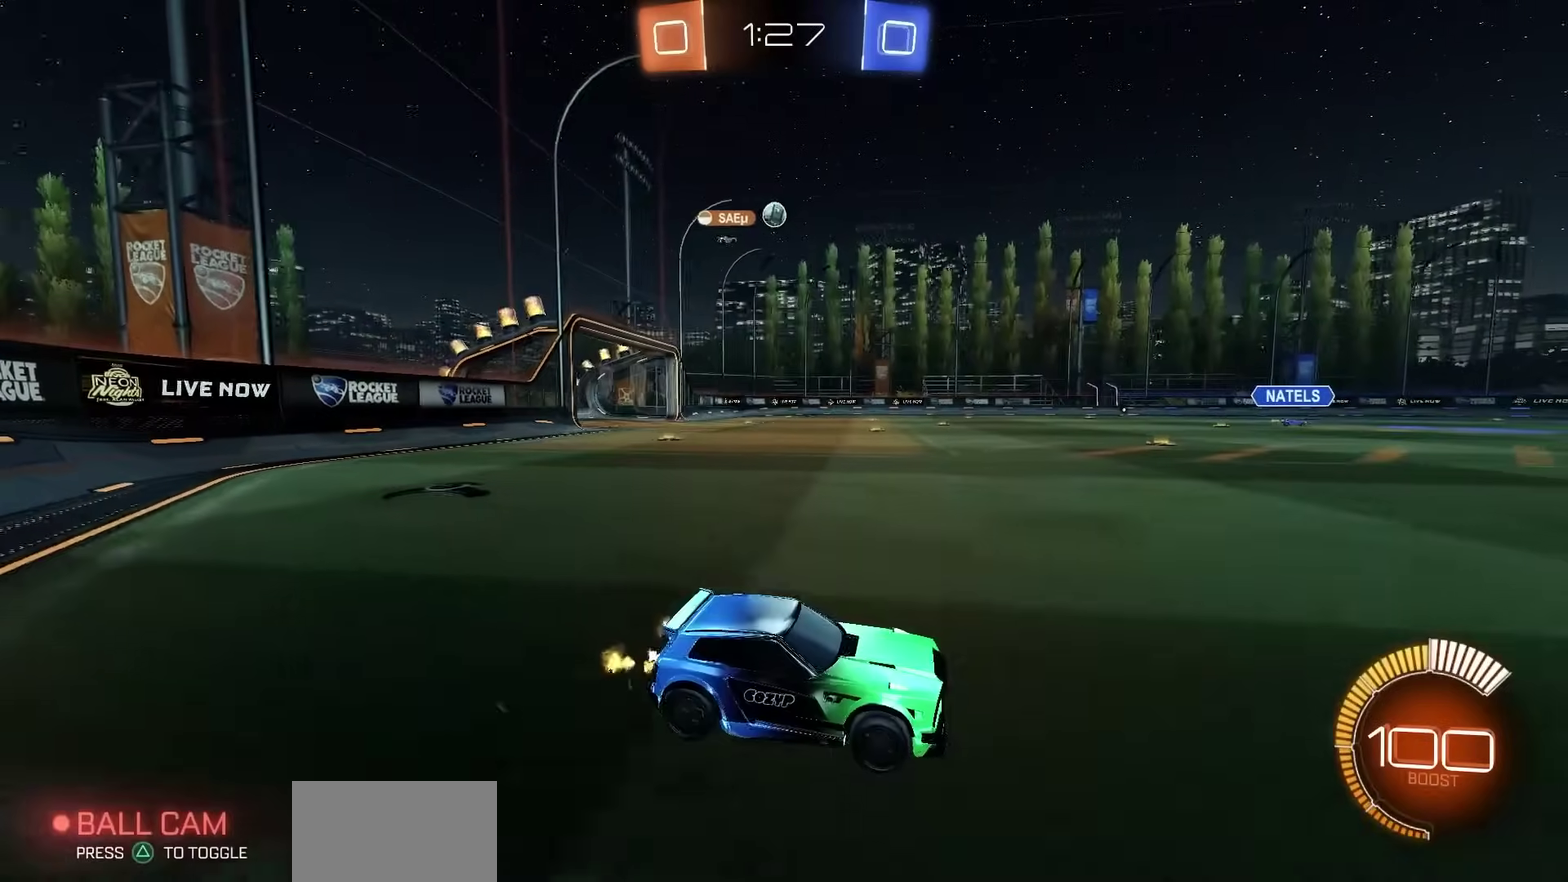
{"dt_ms": 800, "buttons": [], "left_stick": "center", "right_stick": "center", "events": [[167, "left_stick", "left"], [250, "R1", "down"], [333, "left_stick", "center"], [467, "left_stick", "left"], [483, "R1", "up"], [633, "left_stick", "center"], [700, "R2", "up"]]}
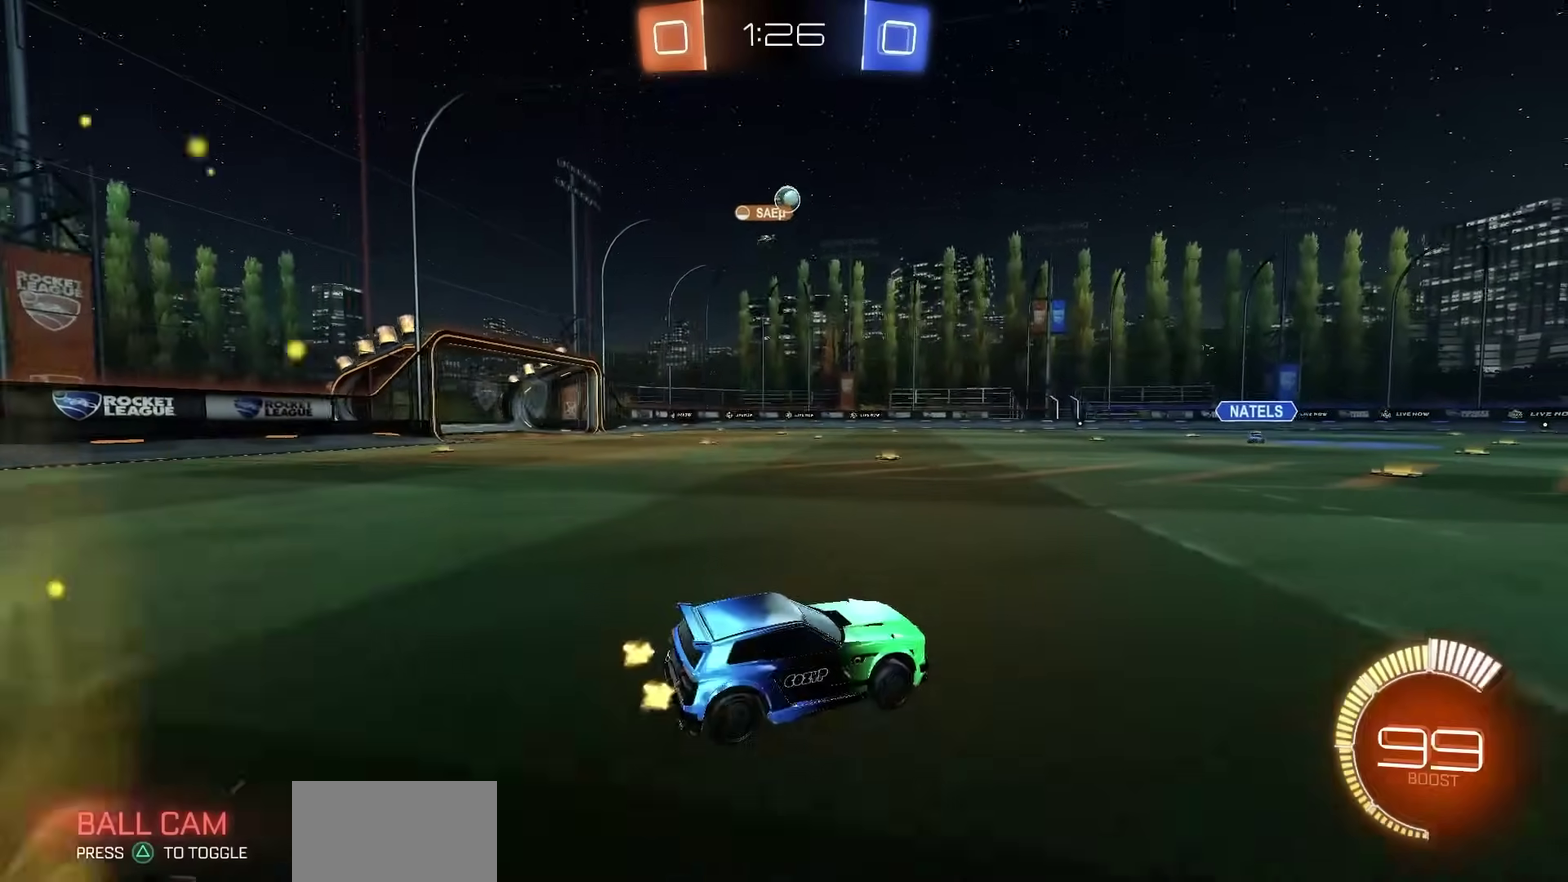
{"dt_ms": 300, "buttons": ["R2"], "left_stick": "center", "right_stick": "center", "events": [[17, "left_stick", "left"], [83, "R2", "down"], [133, "left_stick", "center"]]}
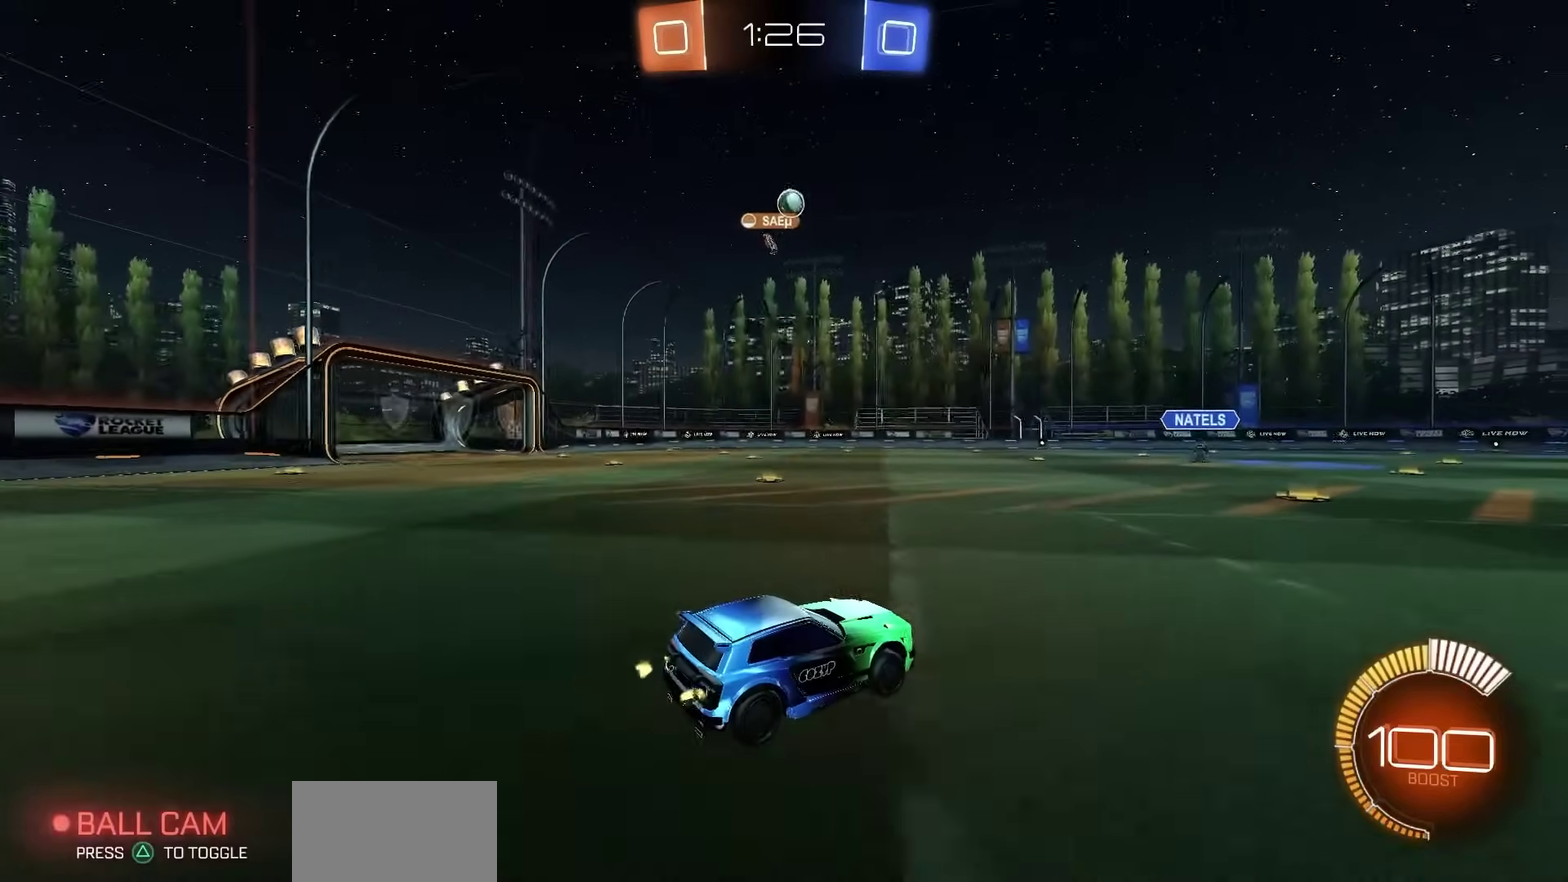
{"dt_ms": 500, "buttons": ["R1", "R2"], "left_stick": "left", "right_stick": "center", "events": [[317, "R1", "down"], [483, "left_stick", "left"]]}
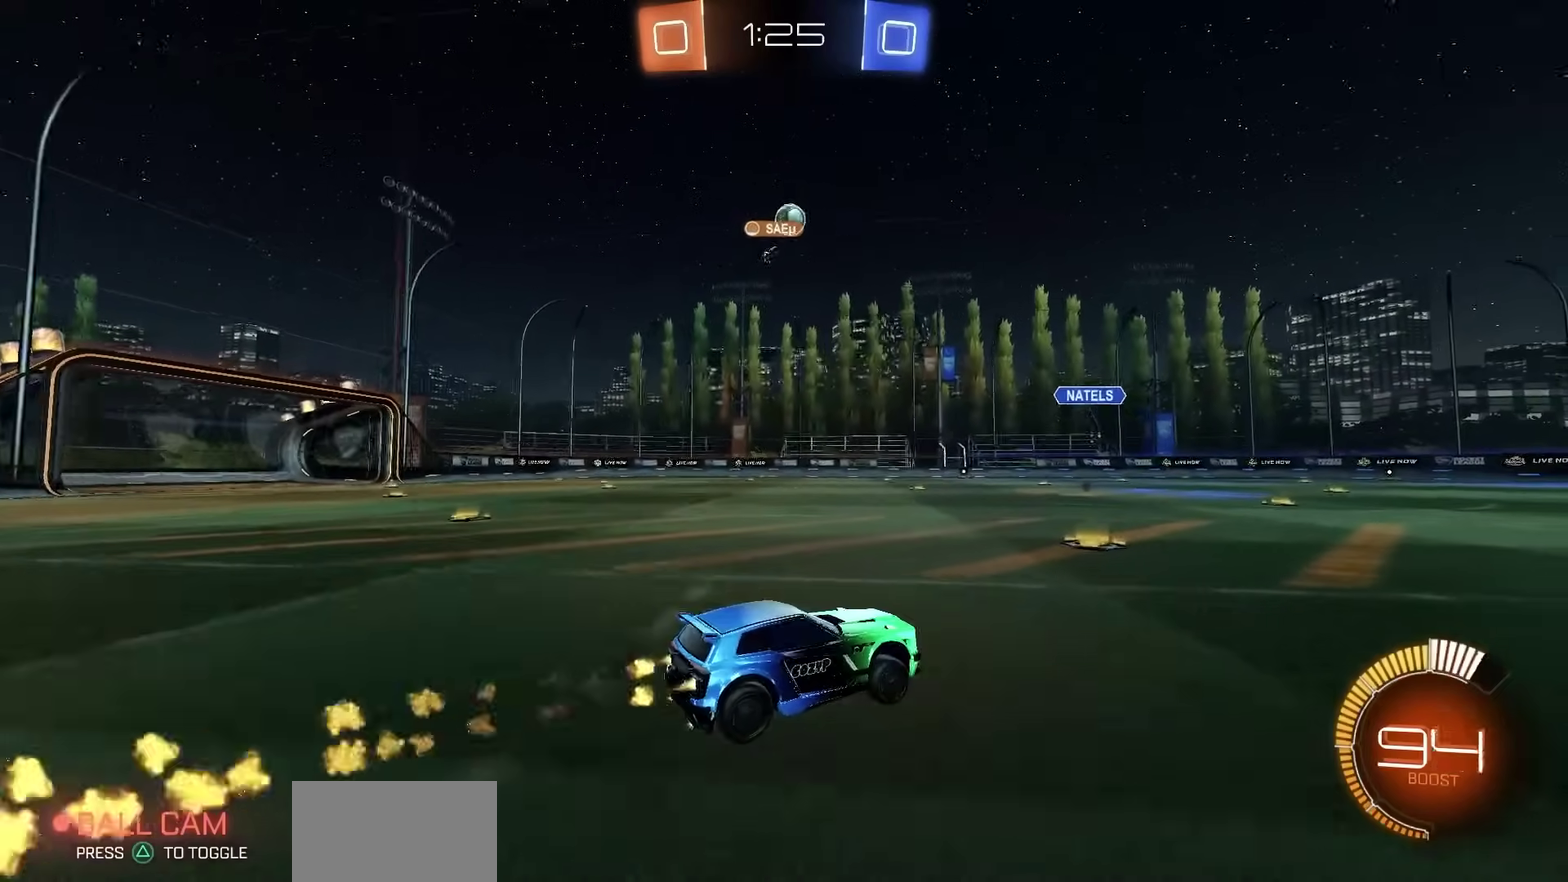
{"dt_ms": 300, "buttons": ["R2"], "left_stick": "center", "right_stick": "center", "events": [[100, "R1", "up"], [300, "left_stick", "center"]]}
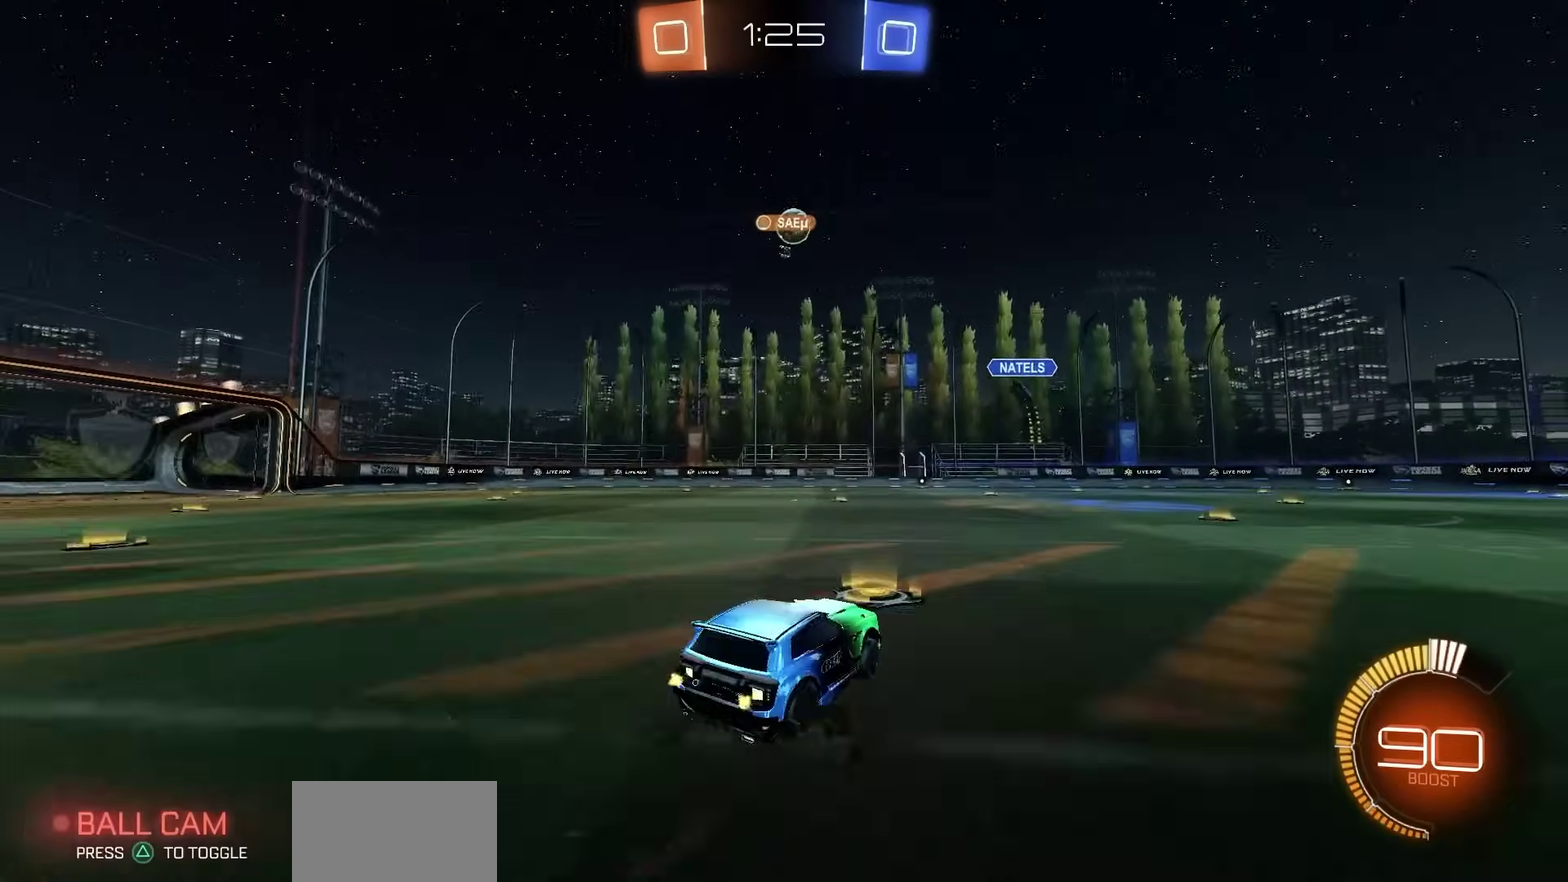
{"dt_ms": 700, "buttons": ["R2"], "left_stick": "center", "right_stick": "center", "events": [[150, "R1", "down"], [300, "R1", "up"], [533, "left_stick", "left"], [650, "left_stick", "center"]]}
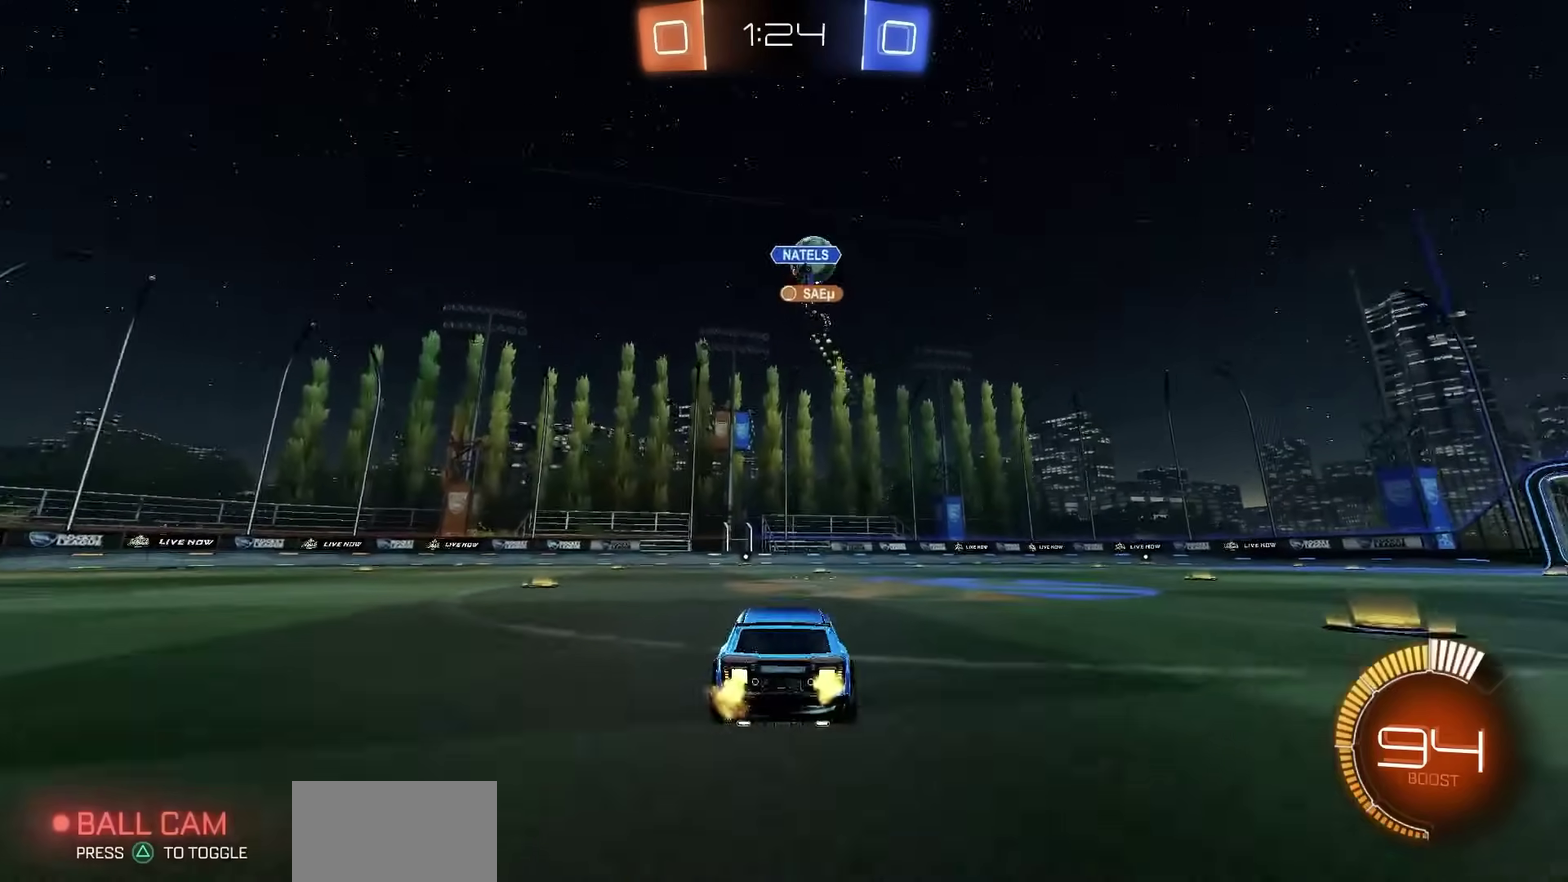
{"dt_ms": 400, "buttons": ["R1", "R2"], "left_stick": "center", "right_stick": "center", "events": [[117, "left_stick", "right"], [200, "left_stick", "center"], [383, "R1", "down"]]}
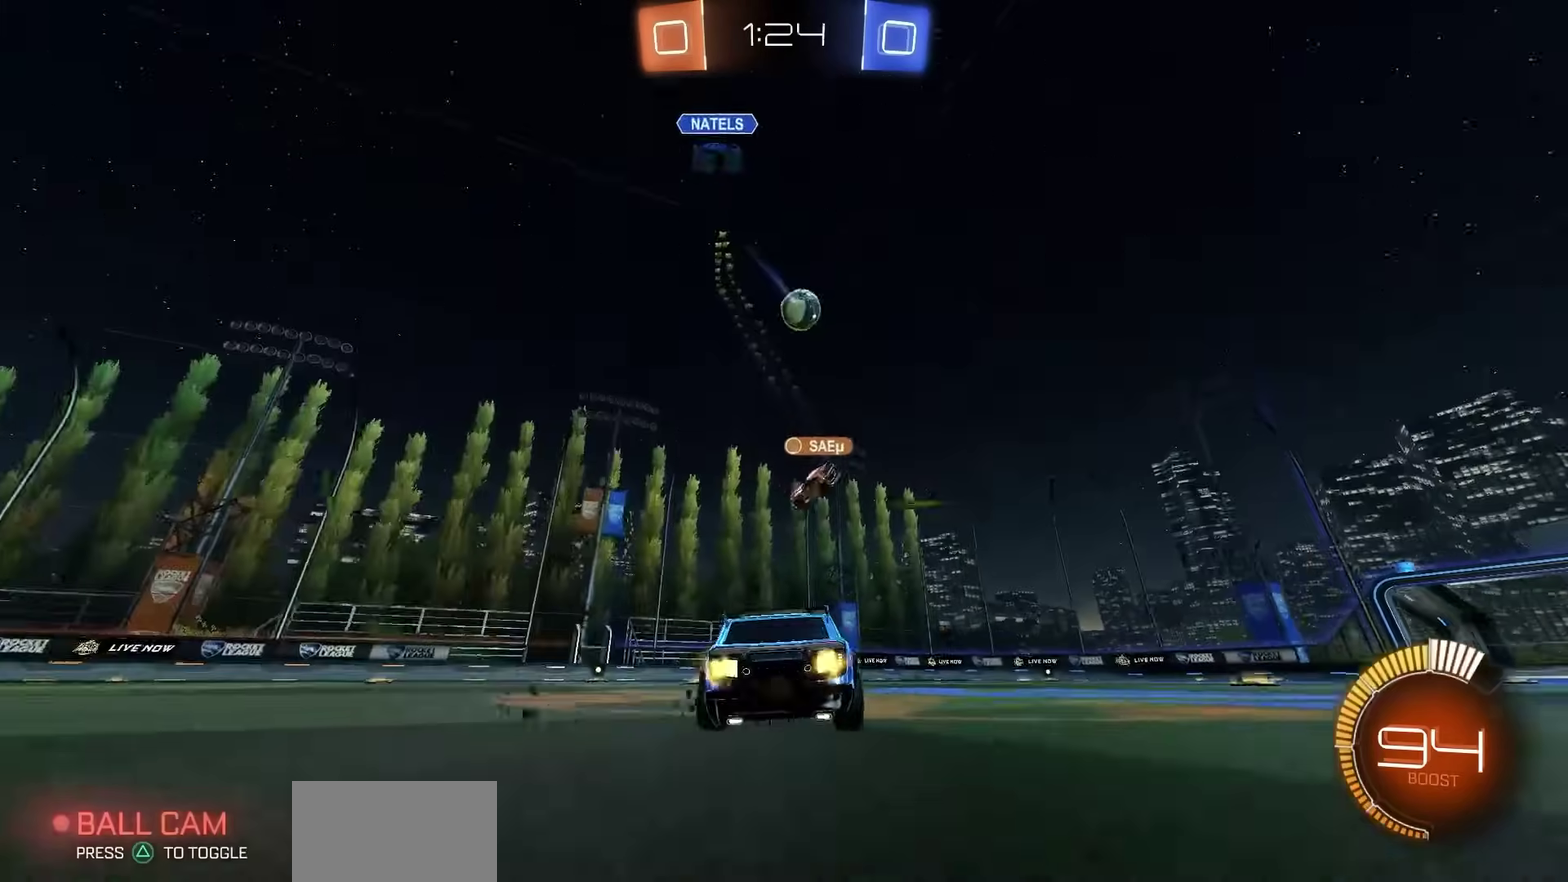
{"dt_ms": 600, "buttons": ["R2"], "left_stick": "center", "right_stick": "up", "events": [[83, "R1", "up"], [100, "left_stick", "left"], [217, "right_stick", "up"], [317, "left_stick", "center"]]}
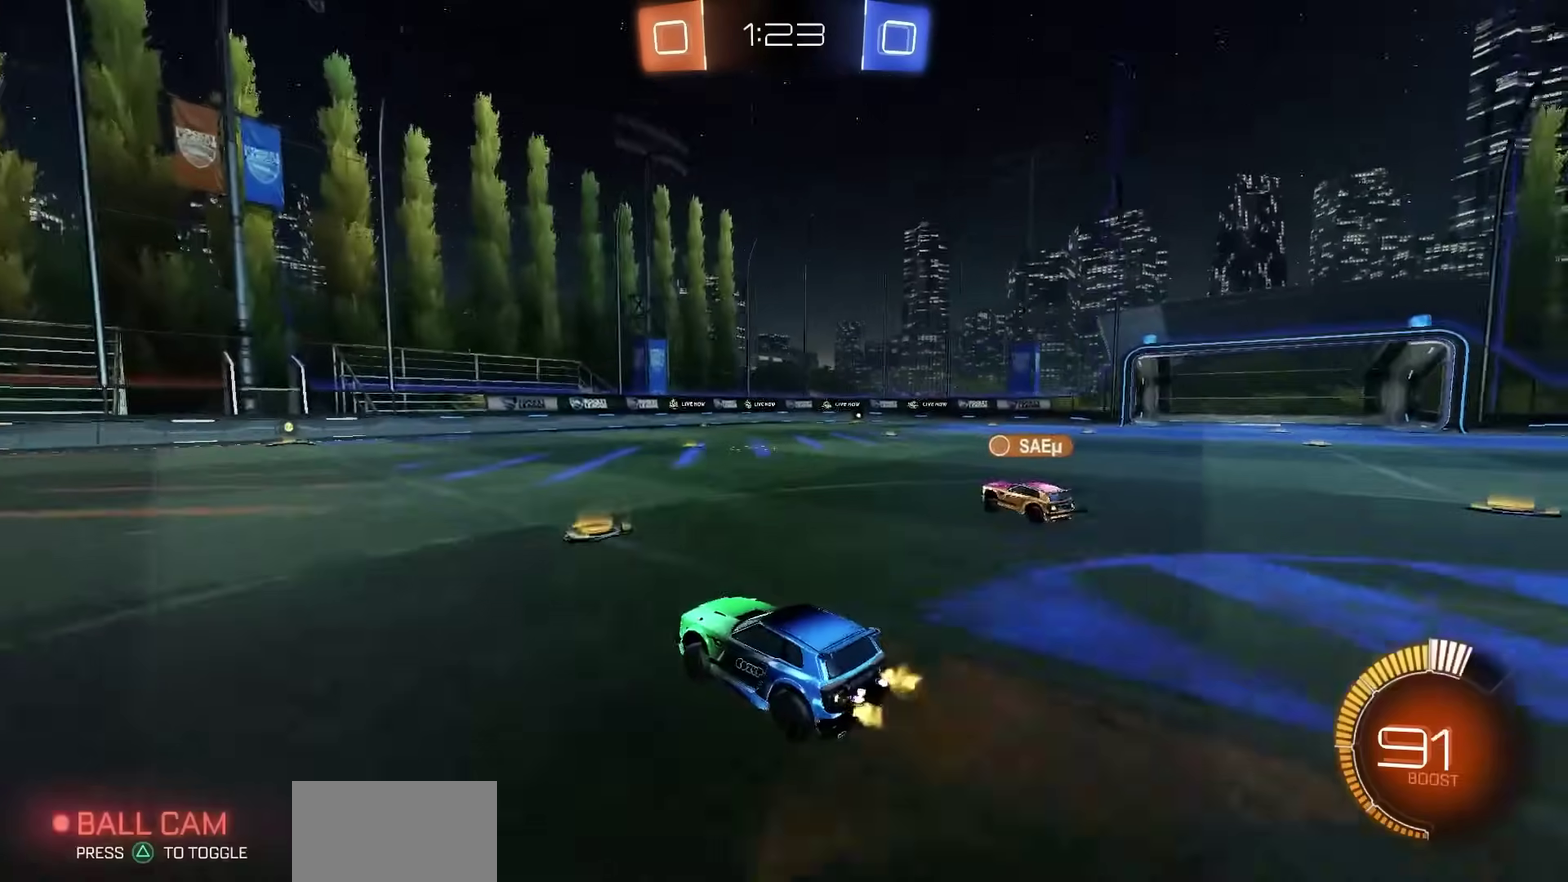
{"dt_ms": 300, "buttons": ["R2"], "left_stick": "left", "right_stick": "center", "events": [[150, "right_stick", "center"], [217, "left_stick", "left"]]}
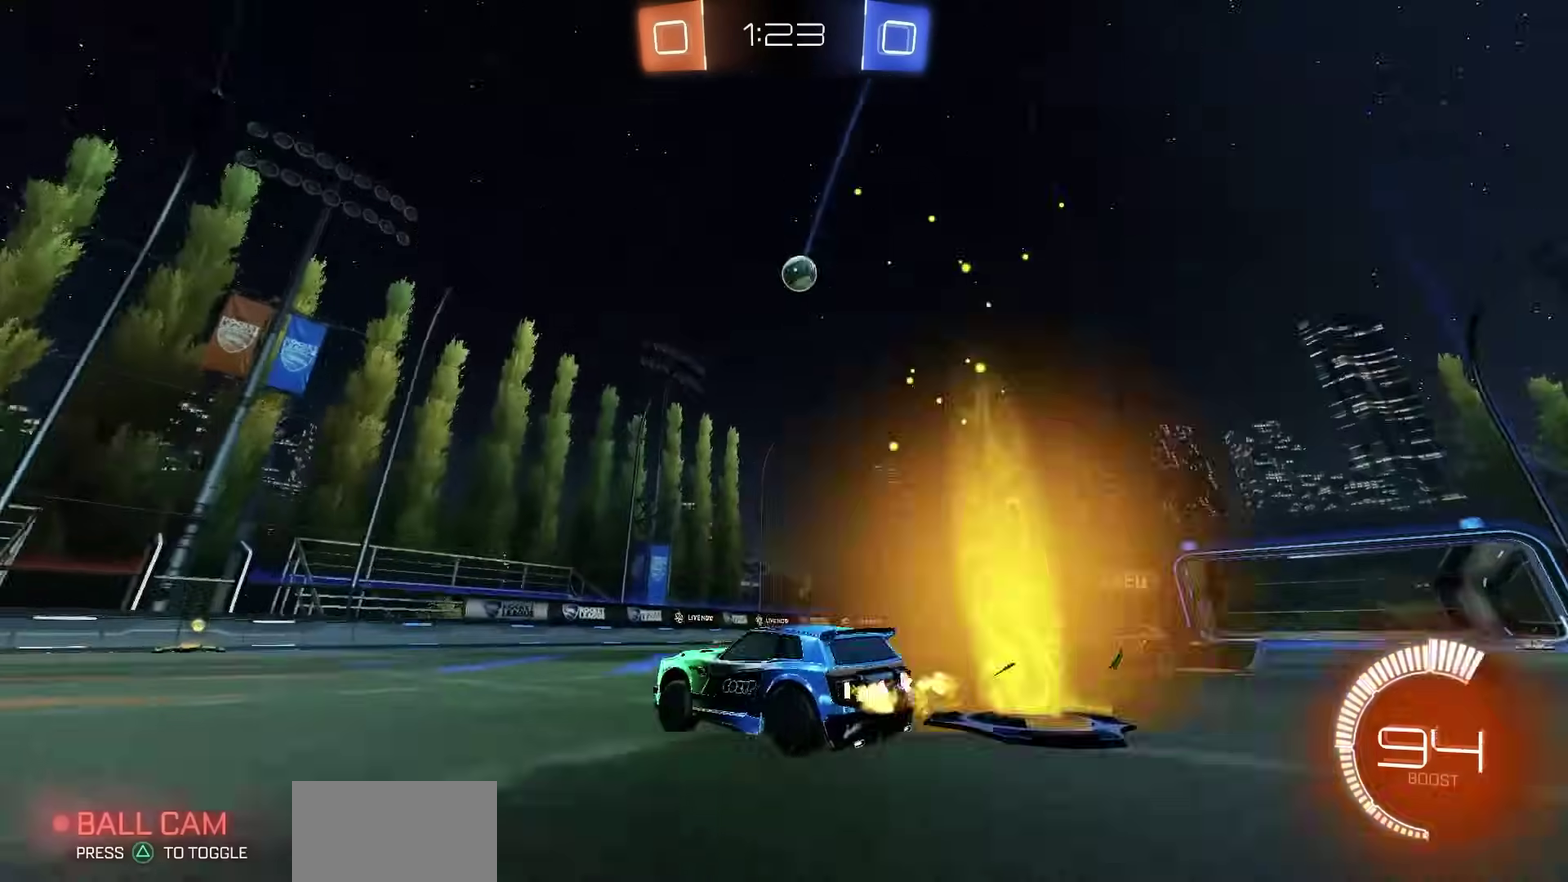
{"dt_ms": 700, "buttons": ["R1", "R2"], "left_stick": "center", "right_stick": "center", "events": [[17, "R2", "up"], [67, "left_stick", "down-left"], [167, "L2", "down"], [167, "left_stick", "center"], [233, "left_stick", "right"], [317, "L2", "up"], [317, "R2", "down"], [583, "R1", "down"], [633, "left_stick", "center"]]}
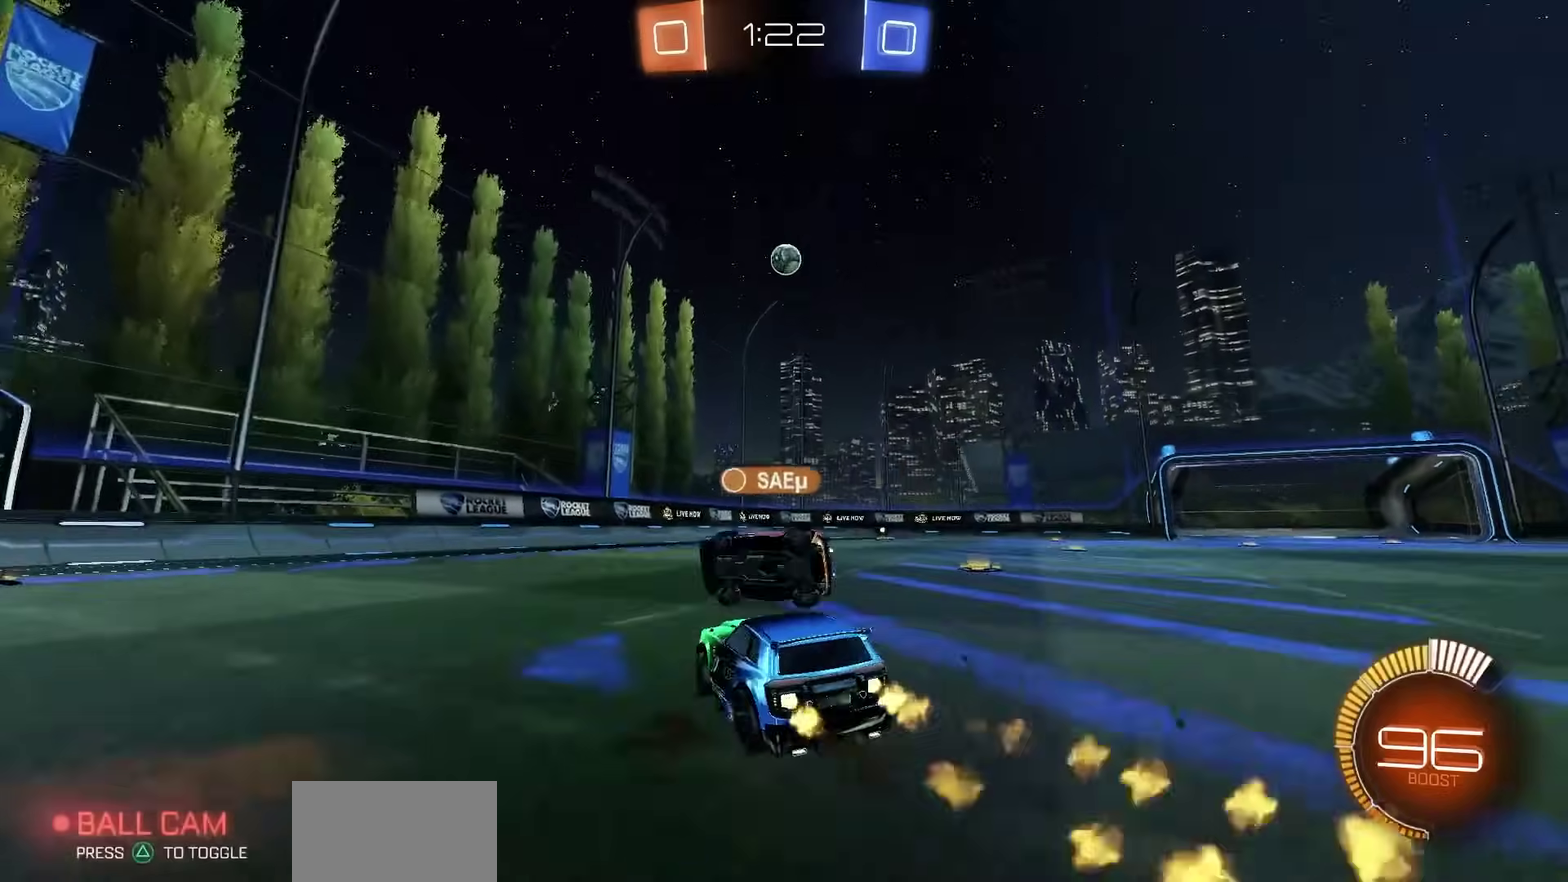
{"dt_ms": 400, "buttons": ["R1", "R2"], "left_stick": "center", "right_stick": "center", "events": [[183, "right_stick", "right"], [367, "right_stick", "center"]]}
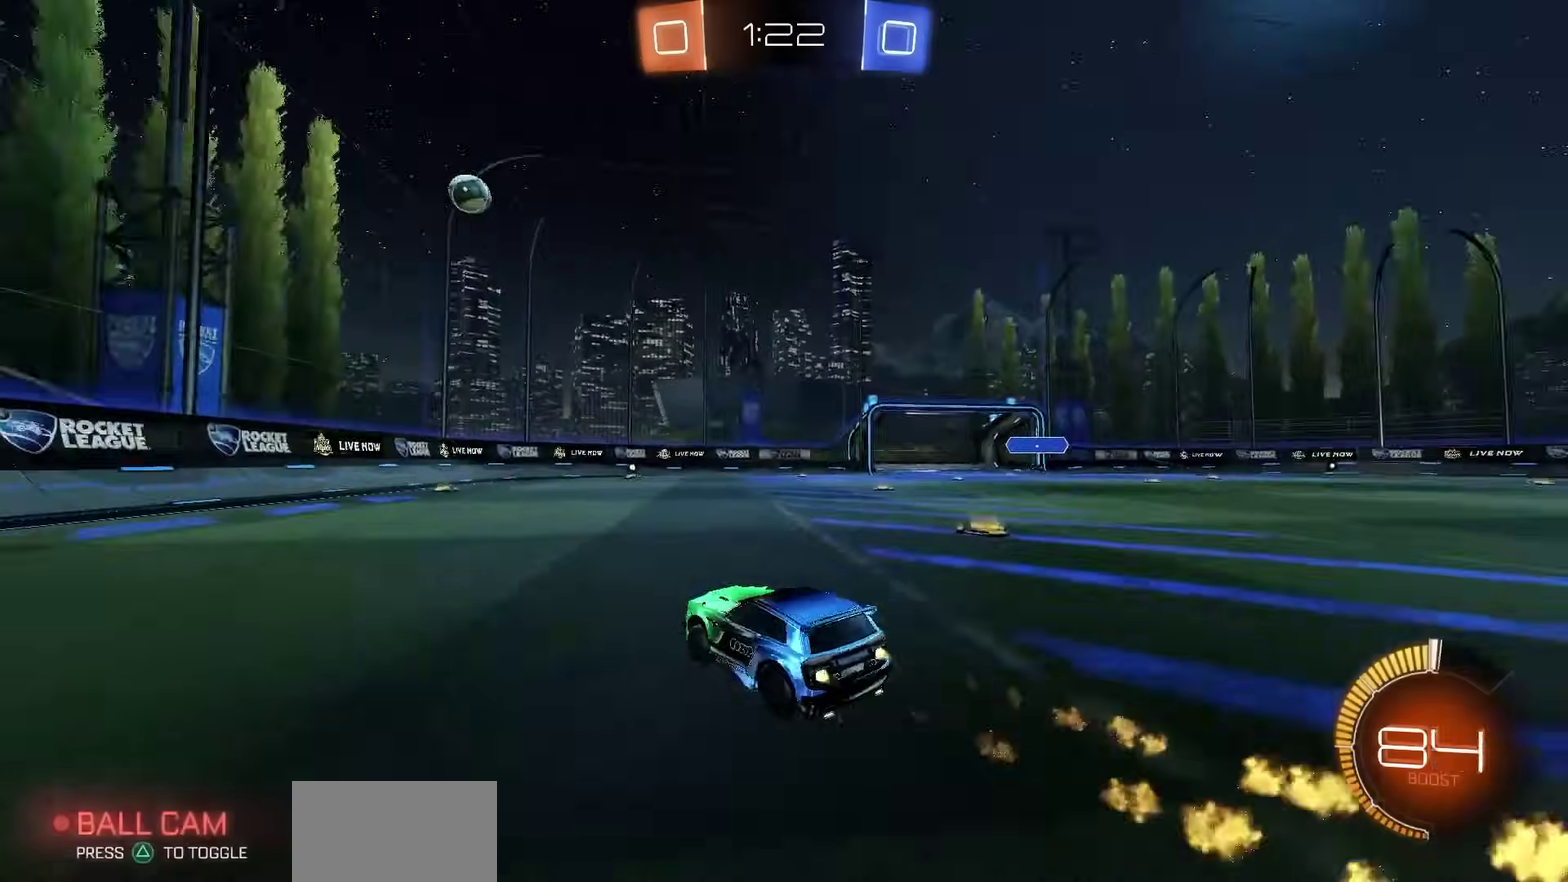
{"dt_ms": 600, "buttons": ["R2"], "left_stick": "center", "right_stick": "center", "events": [[350, "R1", "up"]]}
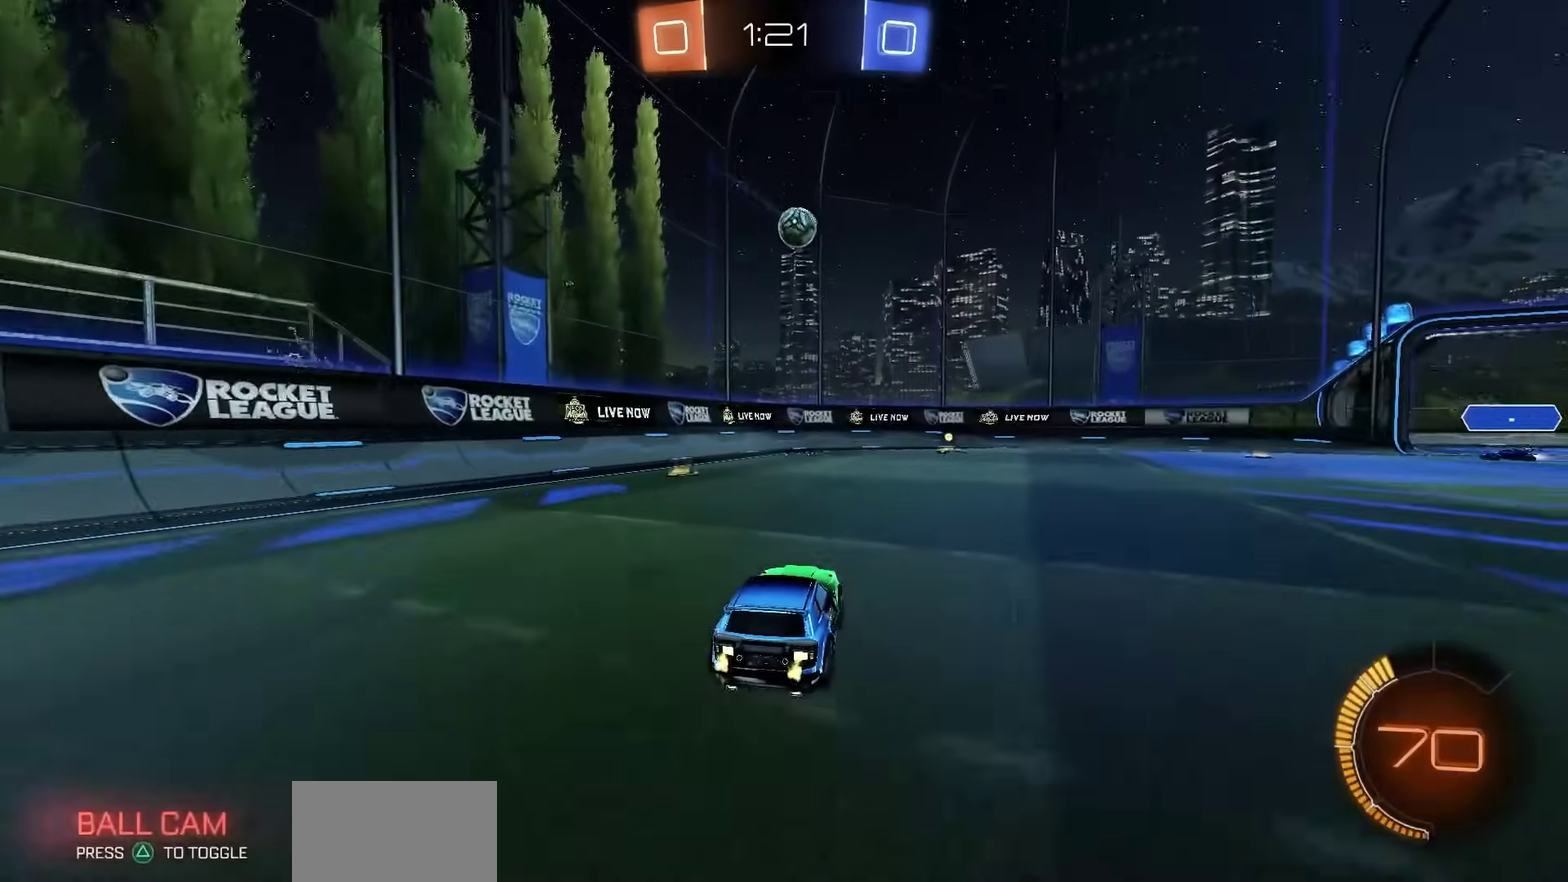
{"dt_ms": 700, "buttons": ["R2"], "left_stick": "center", "right_stick": "center", "events": [[17, "left_stick", "left"], [117, "L1", "down"], [283, "L1", "up"], [317, "left_stick", "center"], [517, "left_stick", "left"], [667, "left_stick", "center"]]}
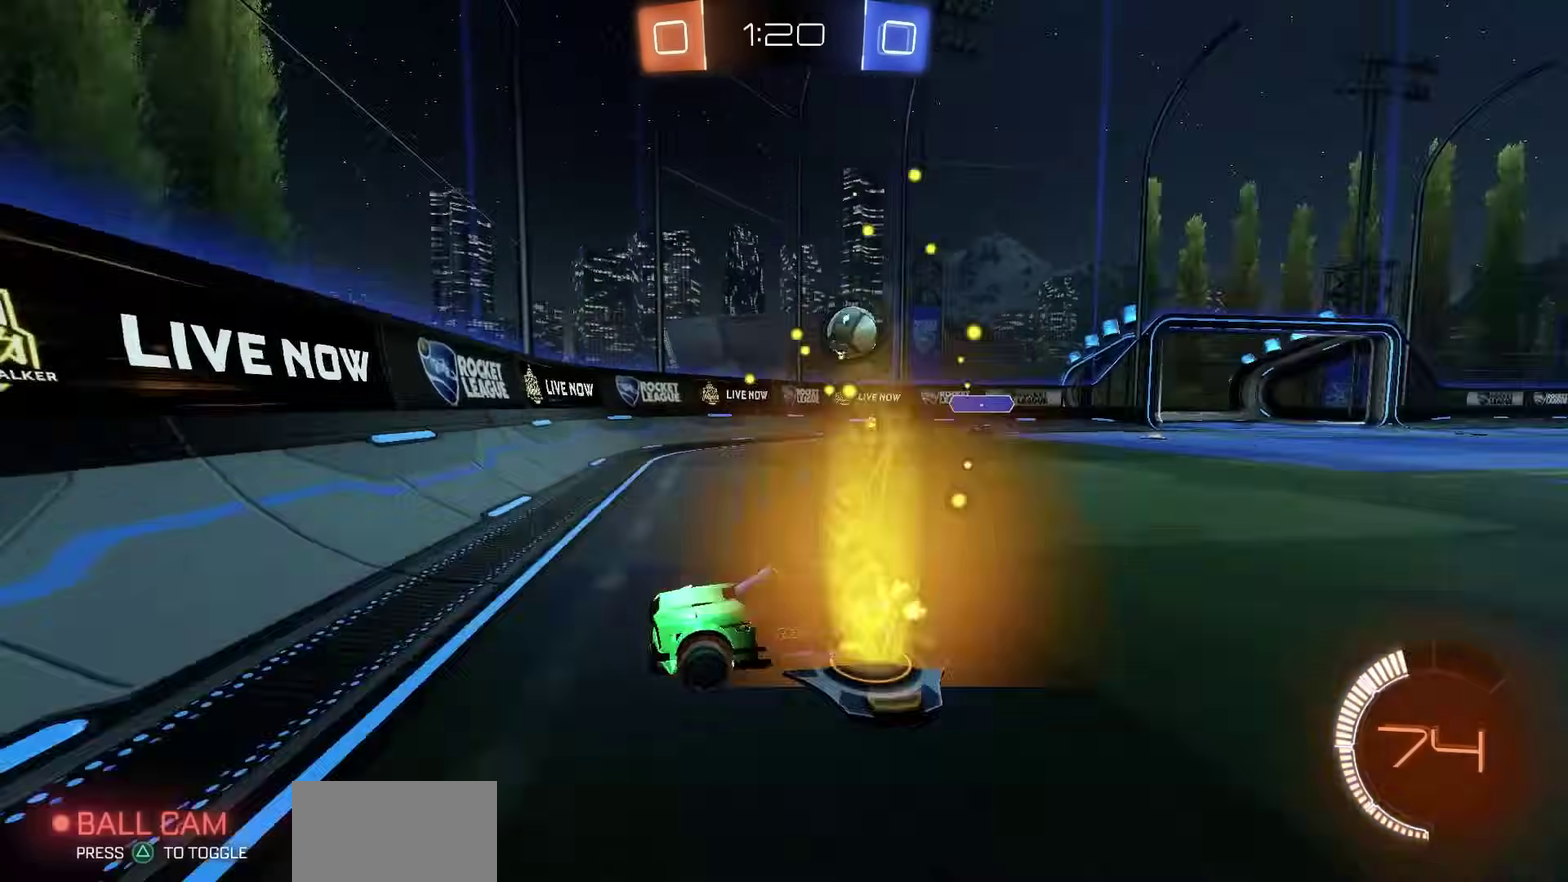
{"dt_ms": 300, "buttons": ["R2"], "left_stick": "center", "right_stick": "center", "events": [[33, "R2", "up"], [83, "L2", "down"], [183, "L2", "up"], [183, "R2", "down"]]}